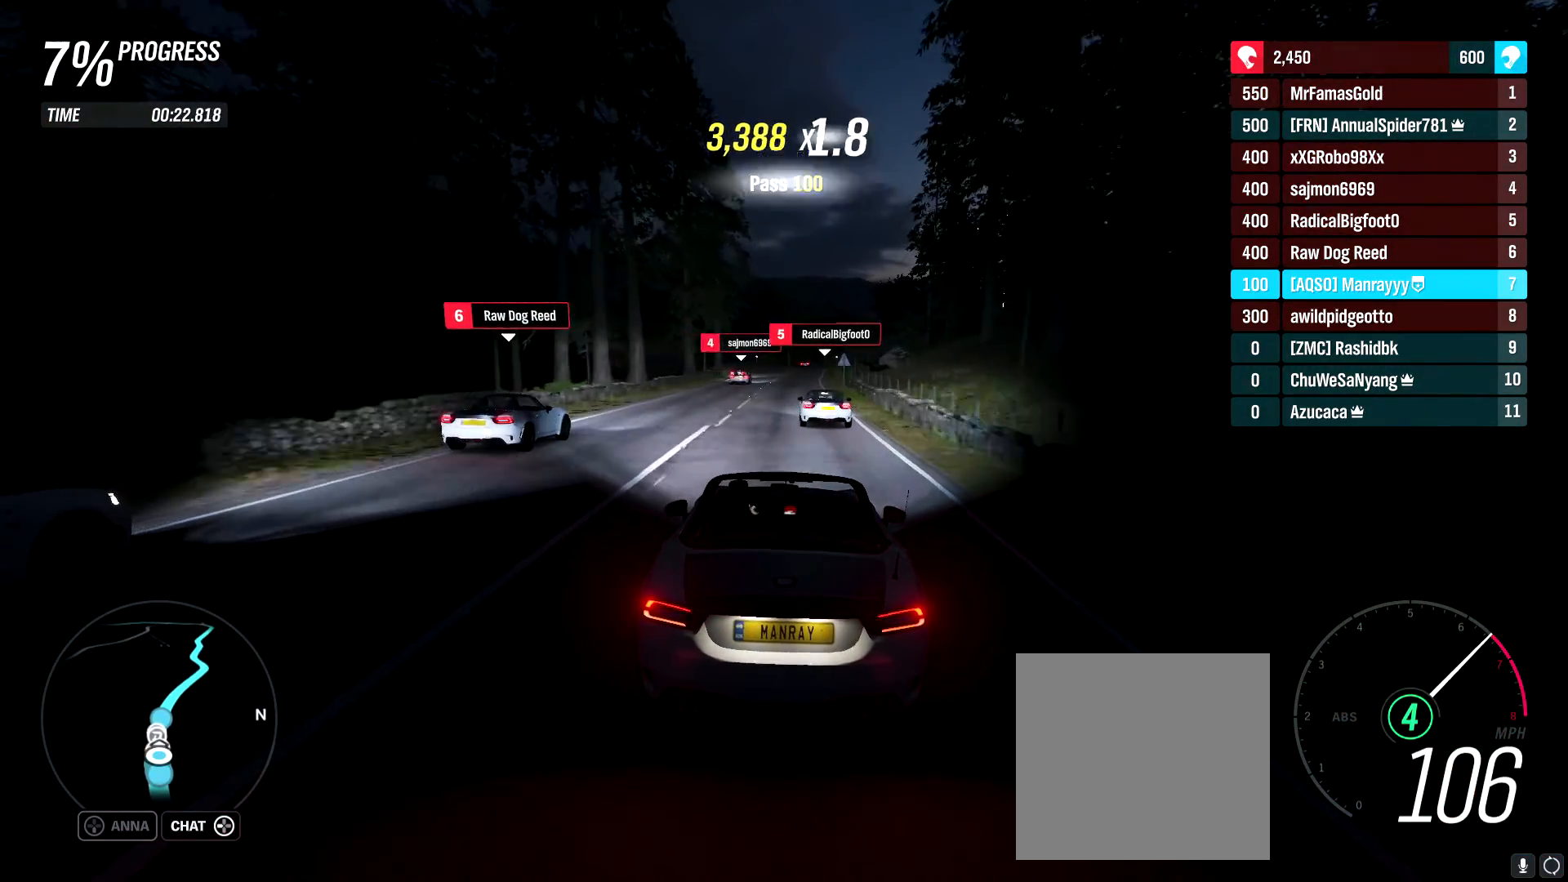
Gameplay with a controller (Xbox layout); each line is a JSON object with the inputs held at the frame after it. "events" lists button and stick changes between this image and that frame as [ms after this image, input, new state], when the widget could be followed in between.
{"buttons": ["R2"], "left_stick": "up-right", "right_stick": "center", "events": [[117, "left_stick", "center"], [500, "left_stick", "up-right"]]}
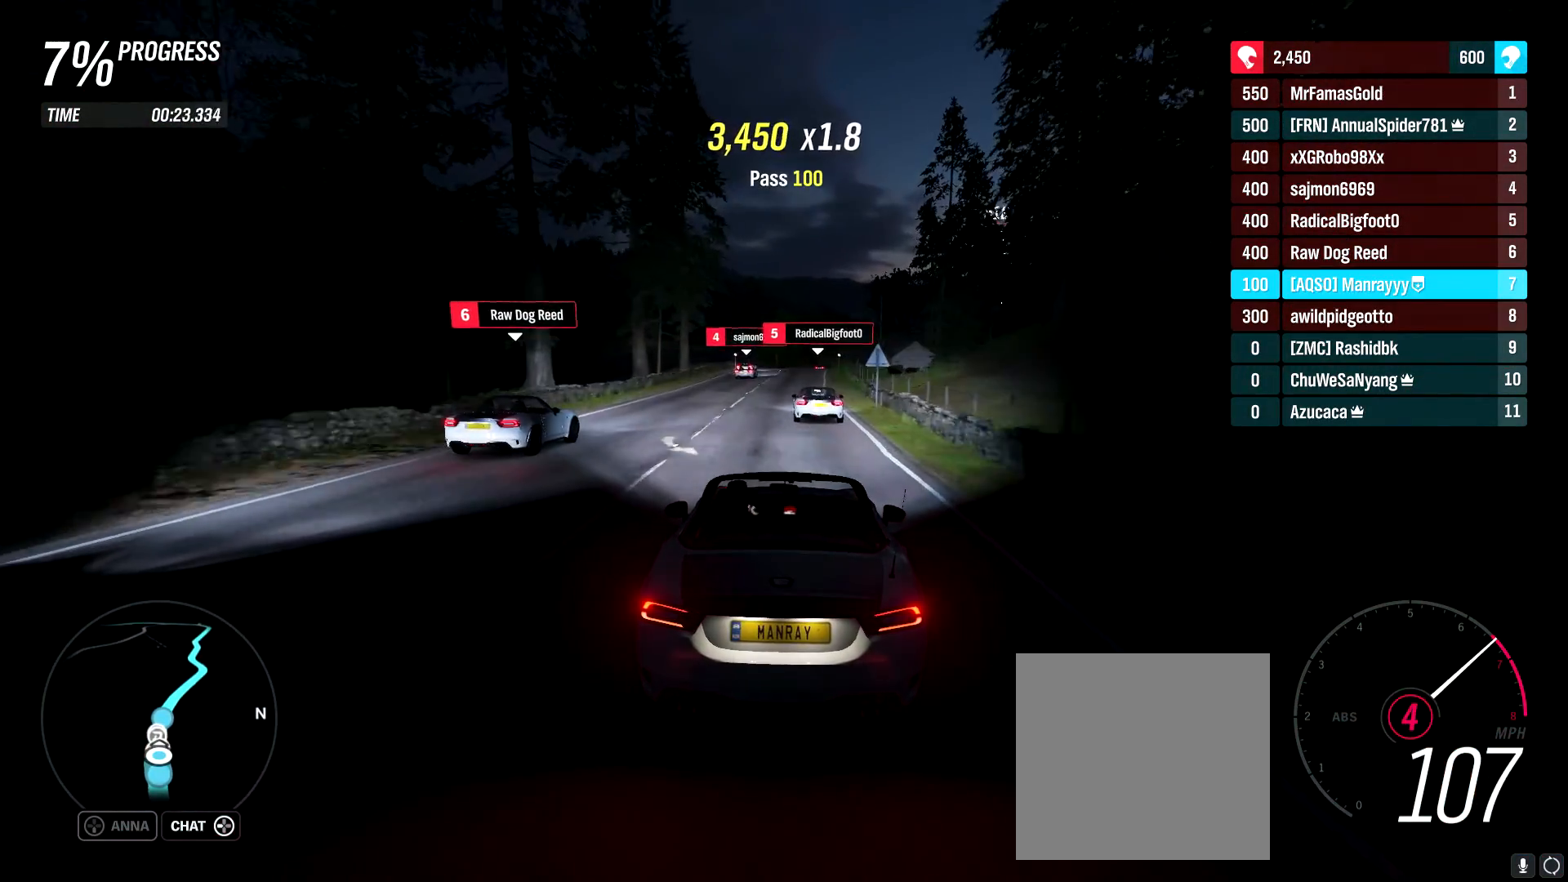
{"buttons": ["R2"], "left_stick": "right", "right_stick": "center", "events": [[100, "left_stick", "center"], [400, "left_stick", "right"]]}
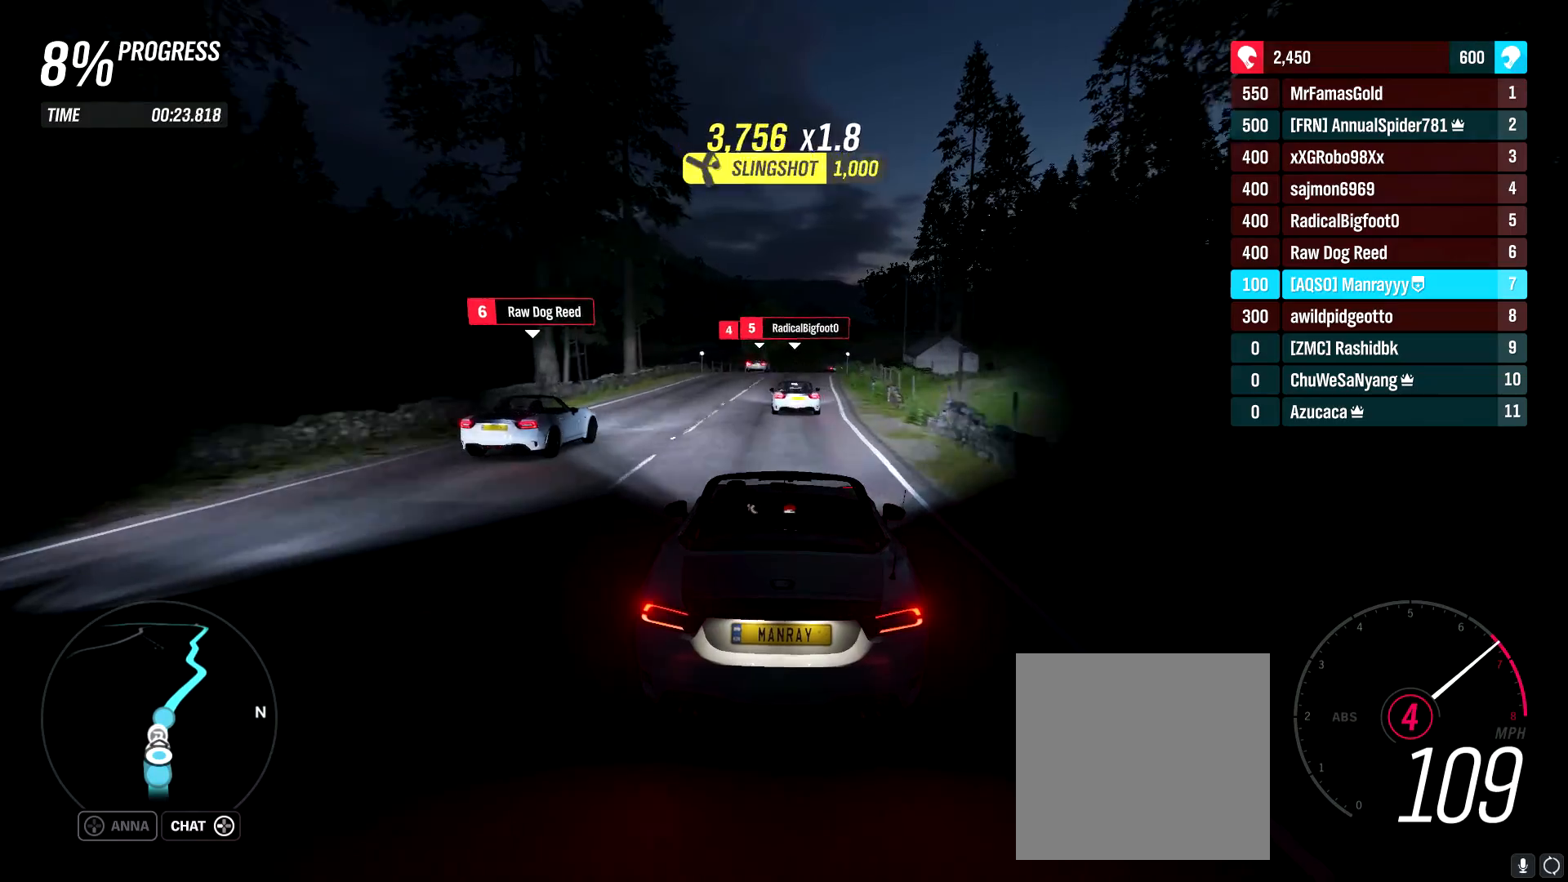
{"buttons": ["R2"], "left_stick": "right", "right_stick": "center", "events": [[17, "left_stick", "center"], [200, "B", "down"], [333, "B", "up"], [467, "left_stick", "right"]]}
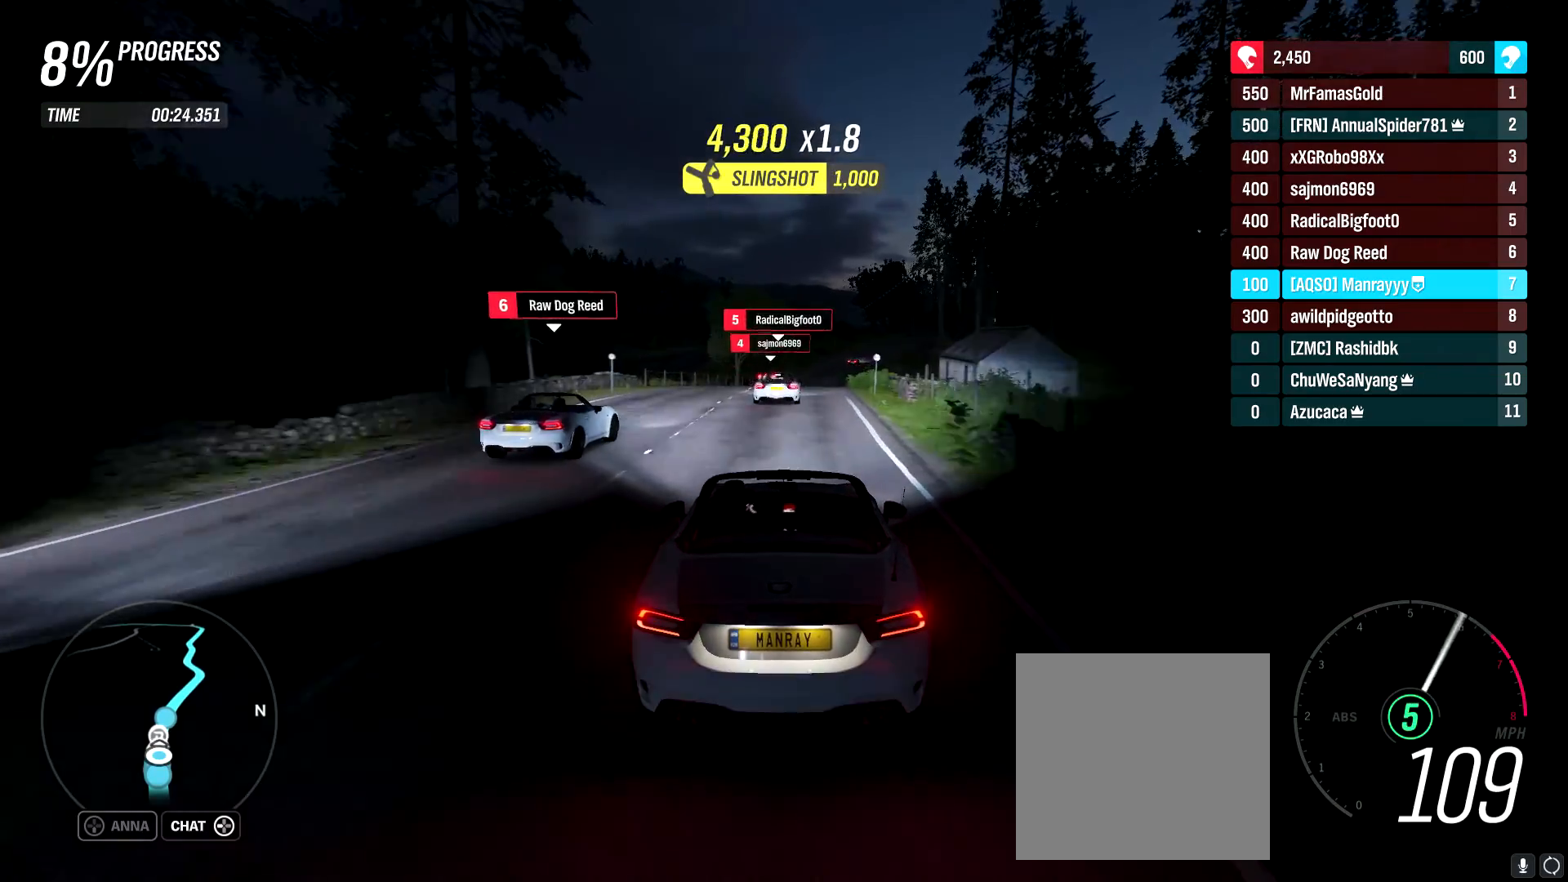
{"buttons": ["R2"], "left_stick": "center", "right_stick": "center", "events": [[133, "left_stick", "center"], [267, "left_stick", "right"], [417, "left_stick", "center"]]}
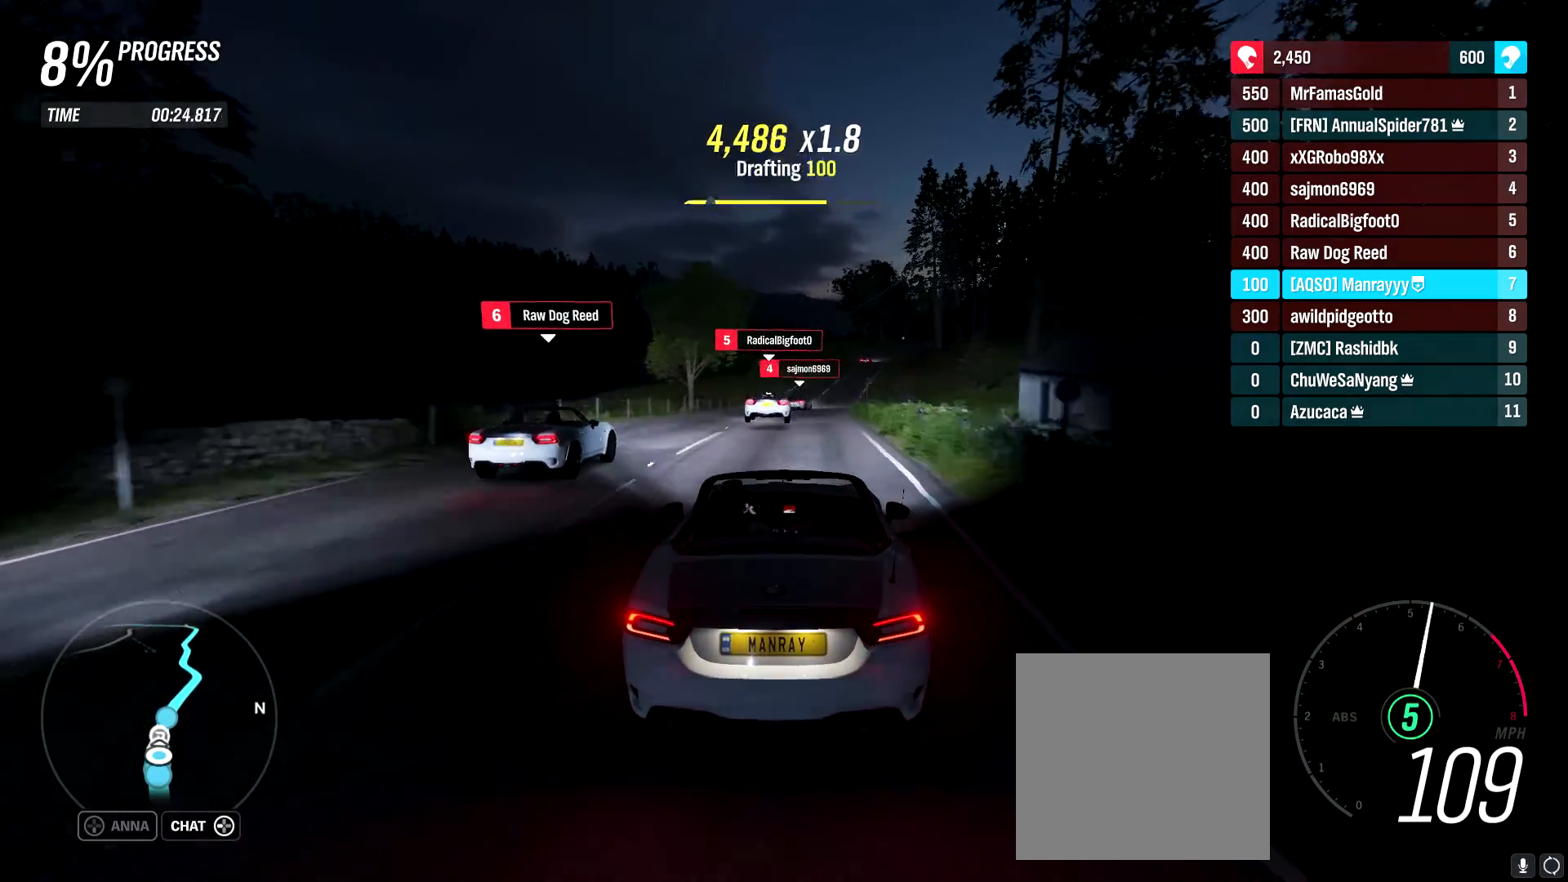
{"buttons": ["R2"], "left_stick": "right", "right_stick": "center", "events": [[417, "left_stick", "right"]]}
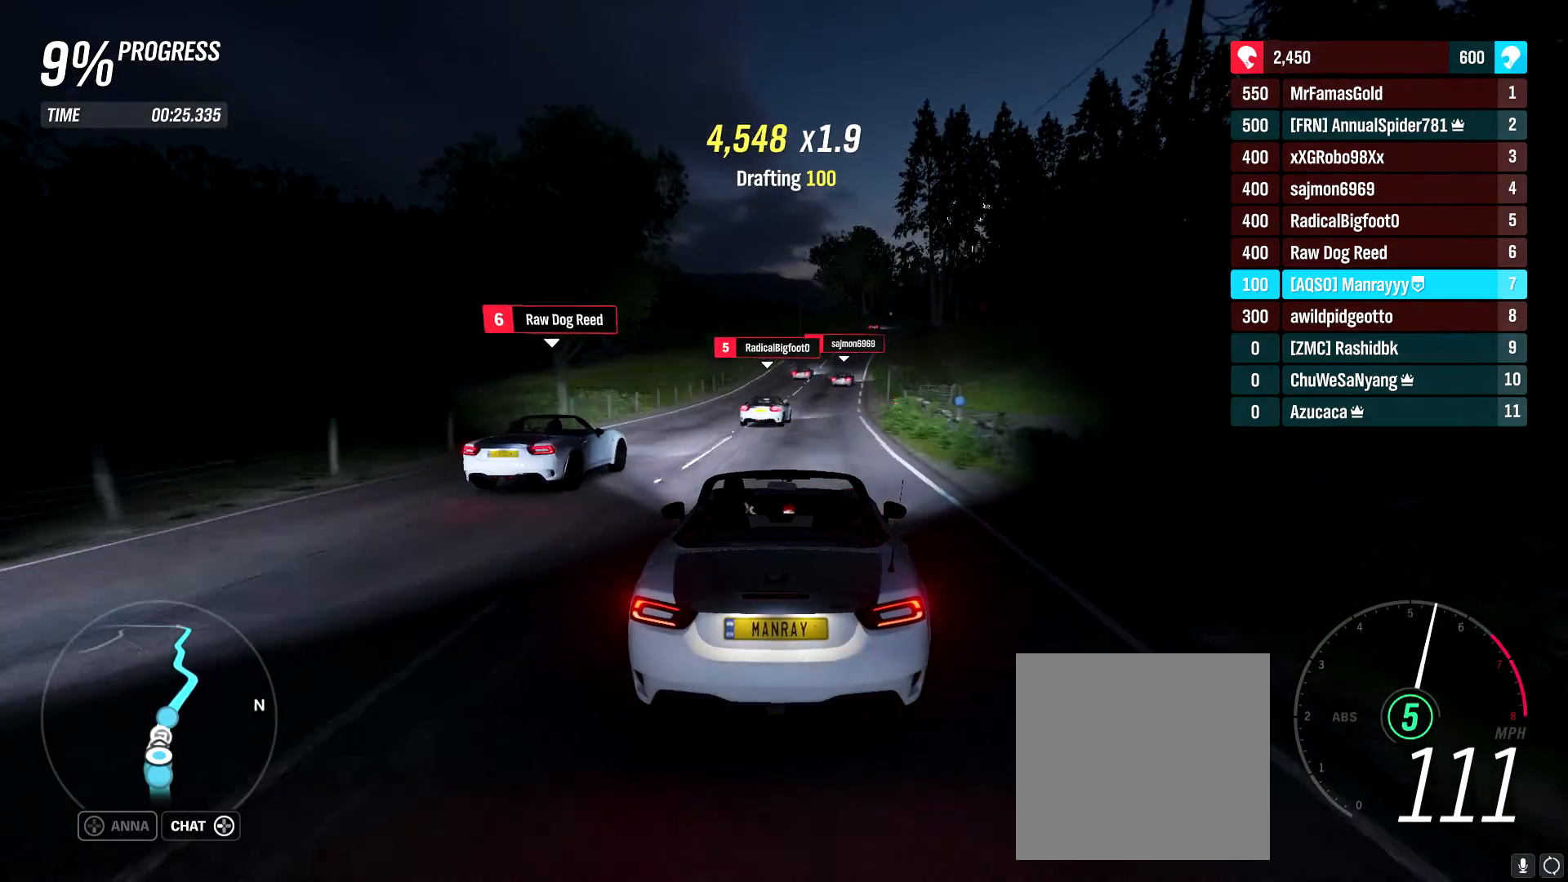
{"buttons": ["R2"], "left_stick": "center", "right_stick": "center", "events": [[83, "left_stick", "center"], [233, "left_stick", "right"], [400, "left_stick", "center"]]}
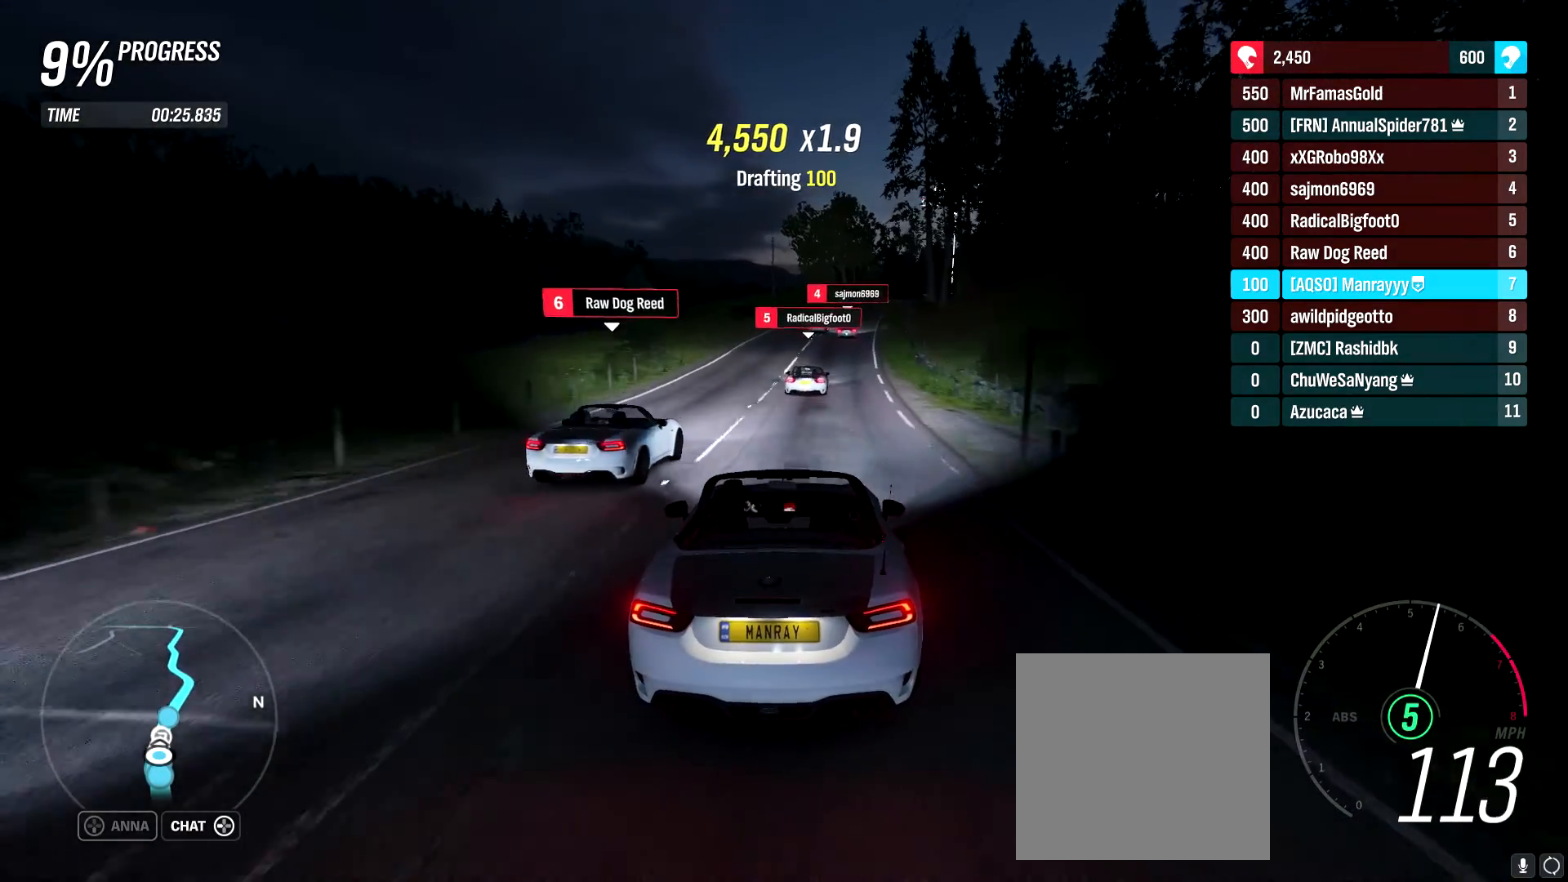
{"buttons": ["R2"], "left_stick": "right", "right_stick": "center", "events": [[50, "left_stick", "right"], [117, "left_stick", "up-right"], [250, "left_stick", "center"], [450, "left_stick", "right"]]}
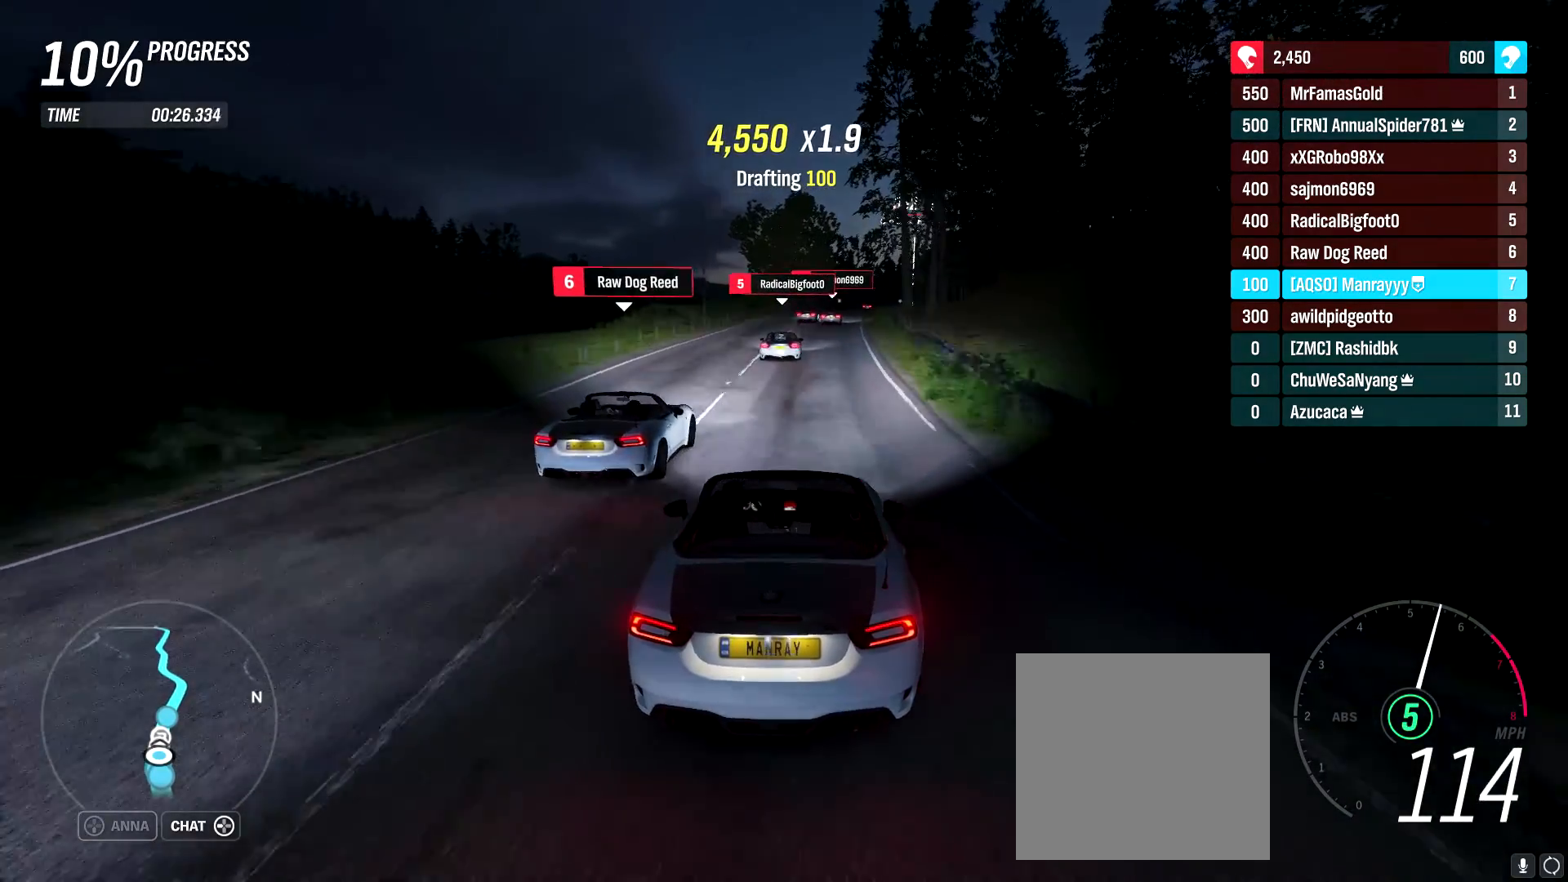
{"buttons": ["R2"], "left_stick": "center", "right_stick": "center", "events": [[50, "left_stick", "center"], [300, "left_stick", "right"], [467, "left_stick", "center"]]}
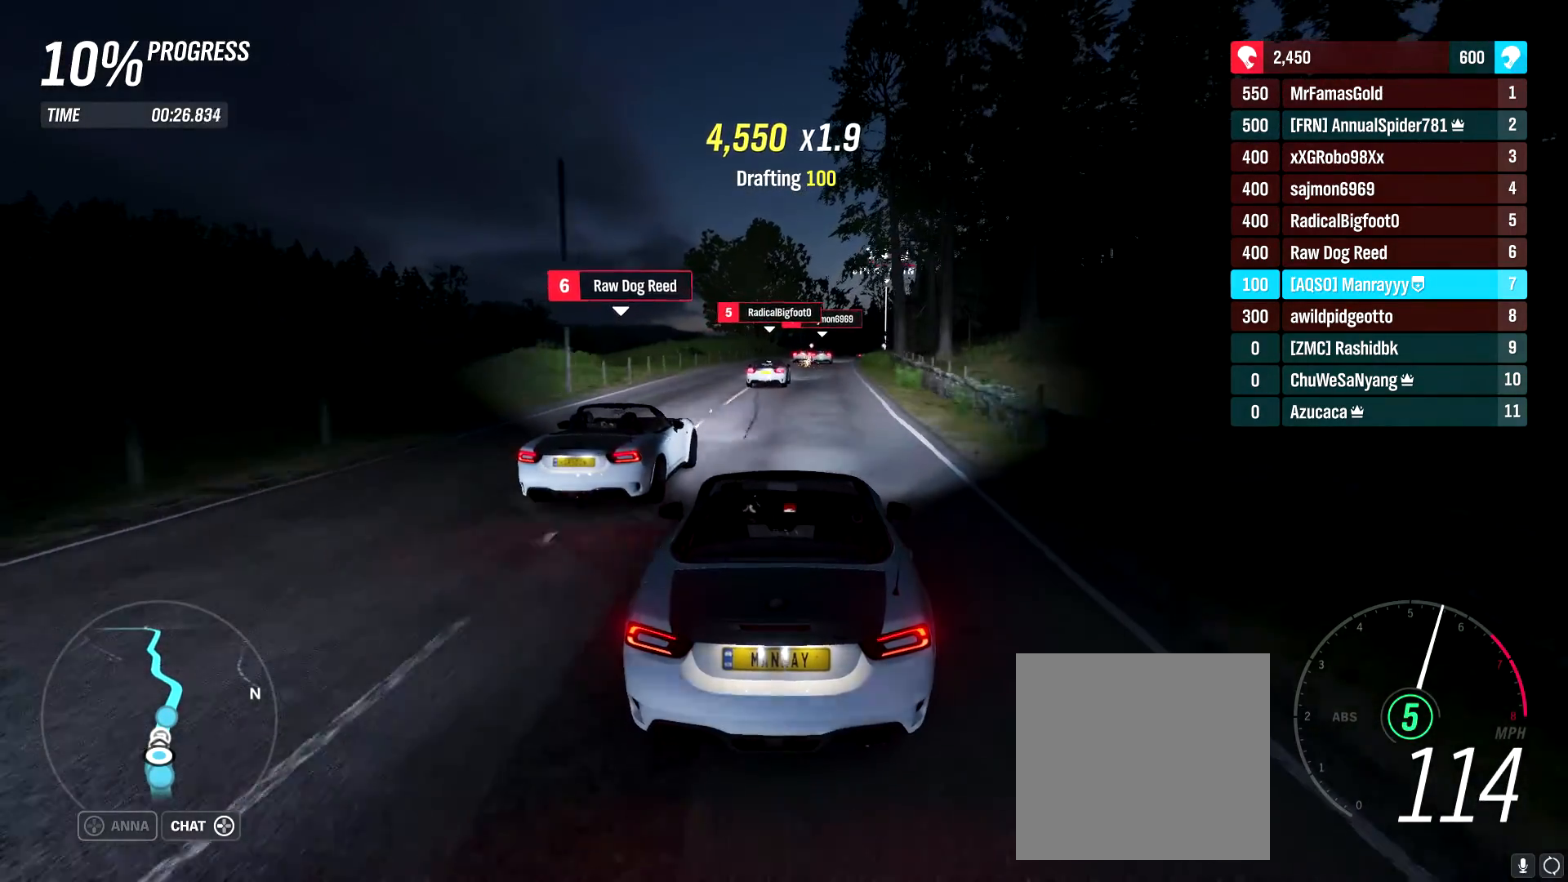
{"buttons": ["R2"], "left_stick": "right", "right_stick": "center", "events": [[83, "left_stick", "right"], [250, "left_stick", "center"], [467, "left_stick", "right"]]}
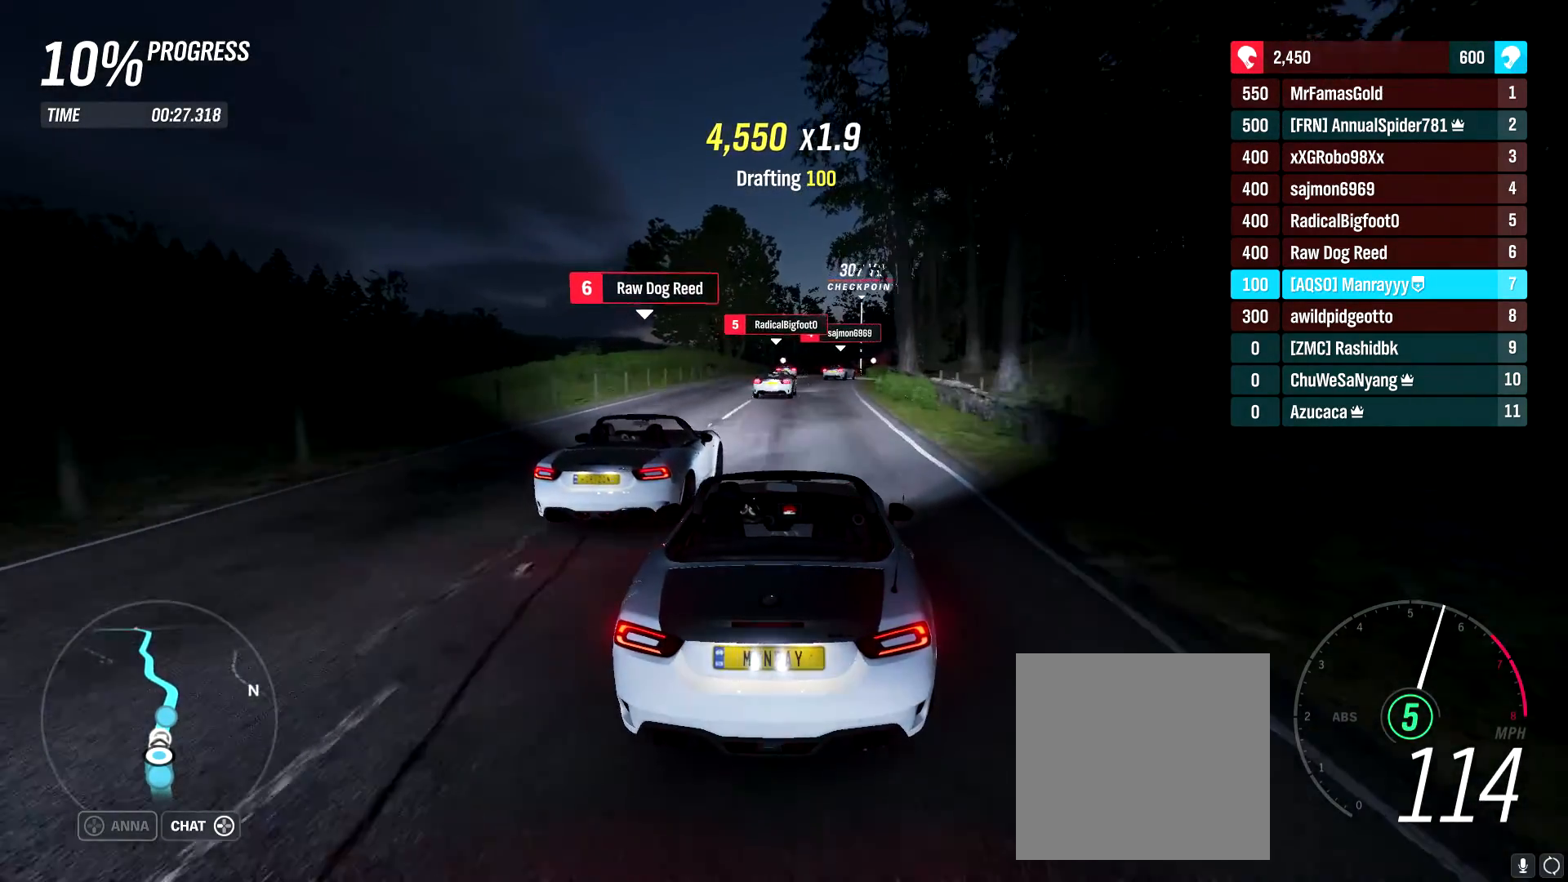
{"buttons": ["R2"], "left_stick": "right", "right_stick": "center", "events": [[183, "left_stick", "center"], [383, "left_stick", "right"]]}
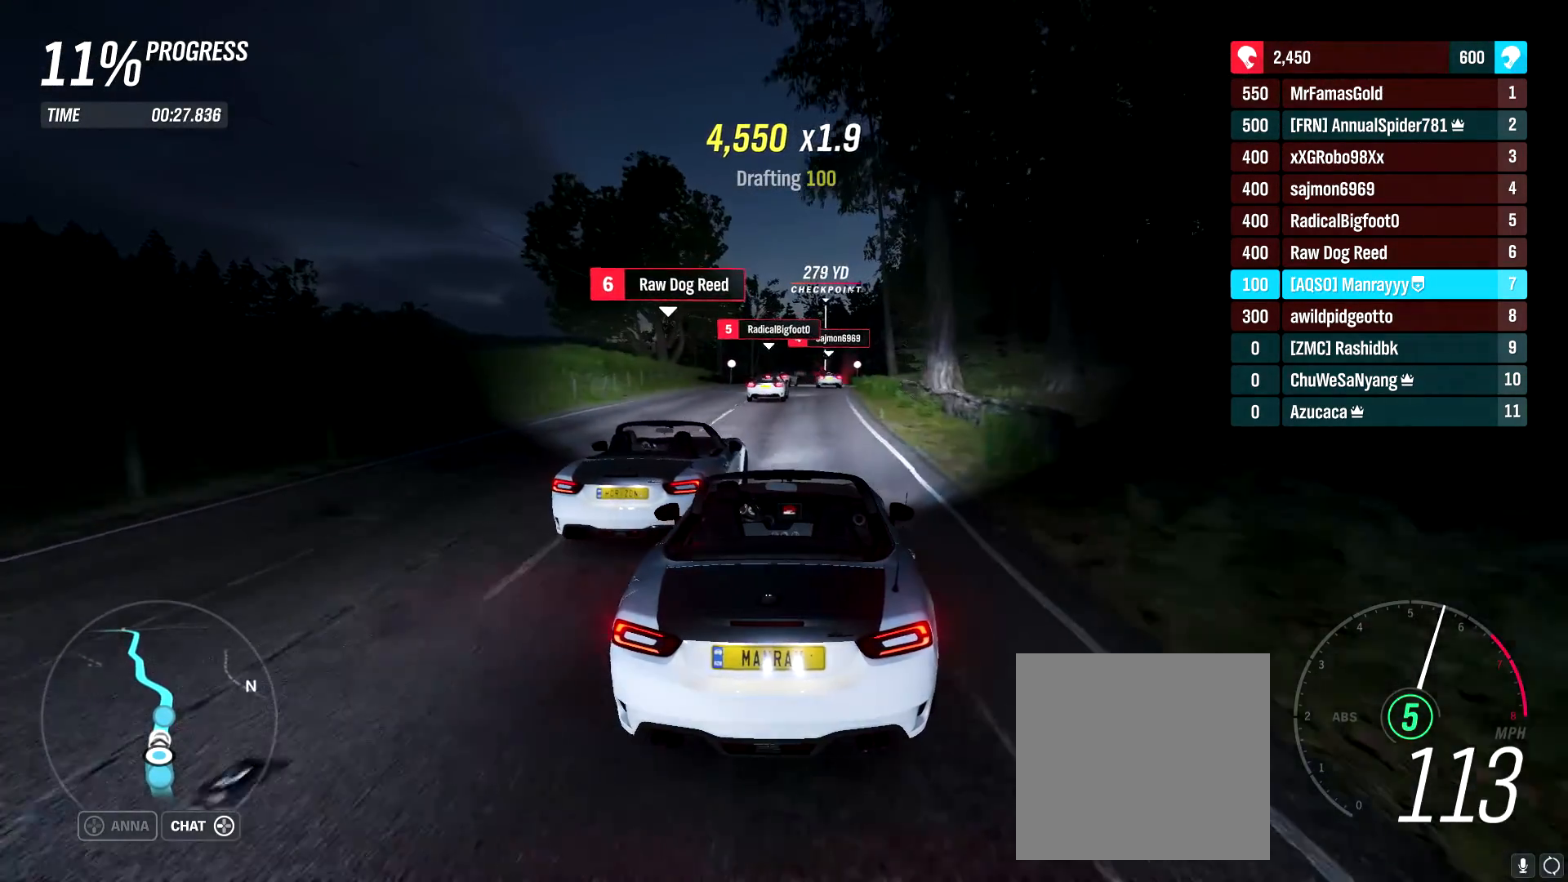
{"buttons": ["R2"], "left_stick": "center", "right_stick": "center", "events": [[67, "left_stick", "center"]]}
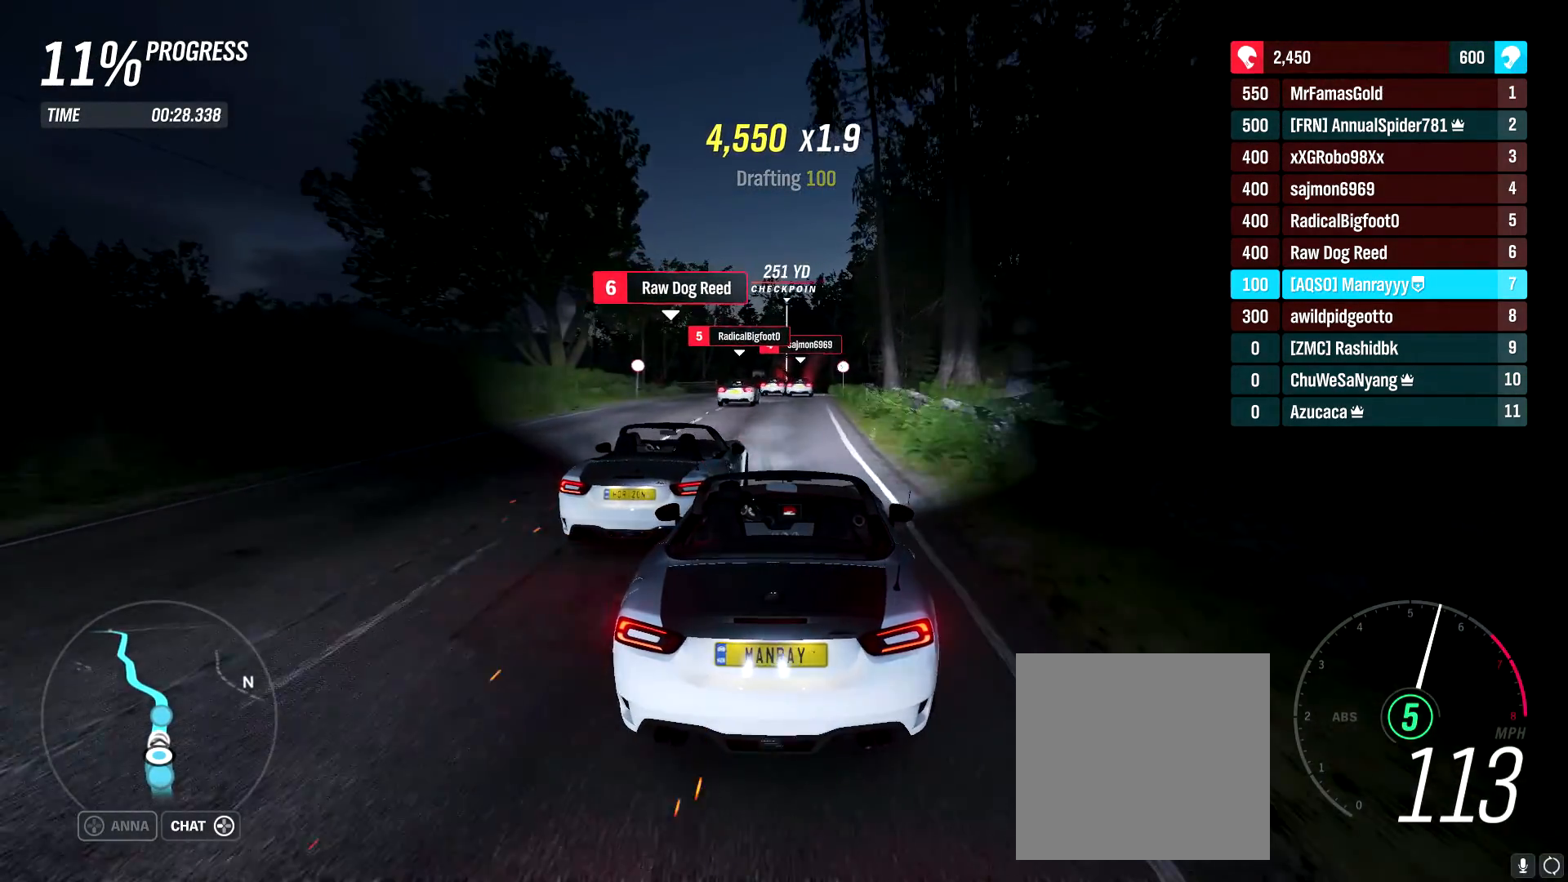
{"buttons": ["R2"], "left_stick": "center", "right_stick": "center", "events": [[200, "left_stick", "right"], [333, "left_stick", "center"]]}
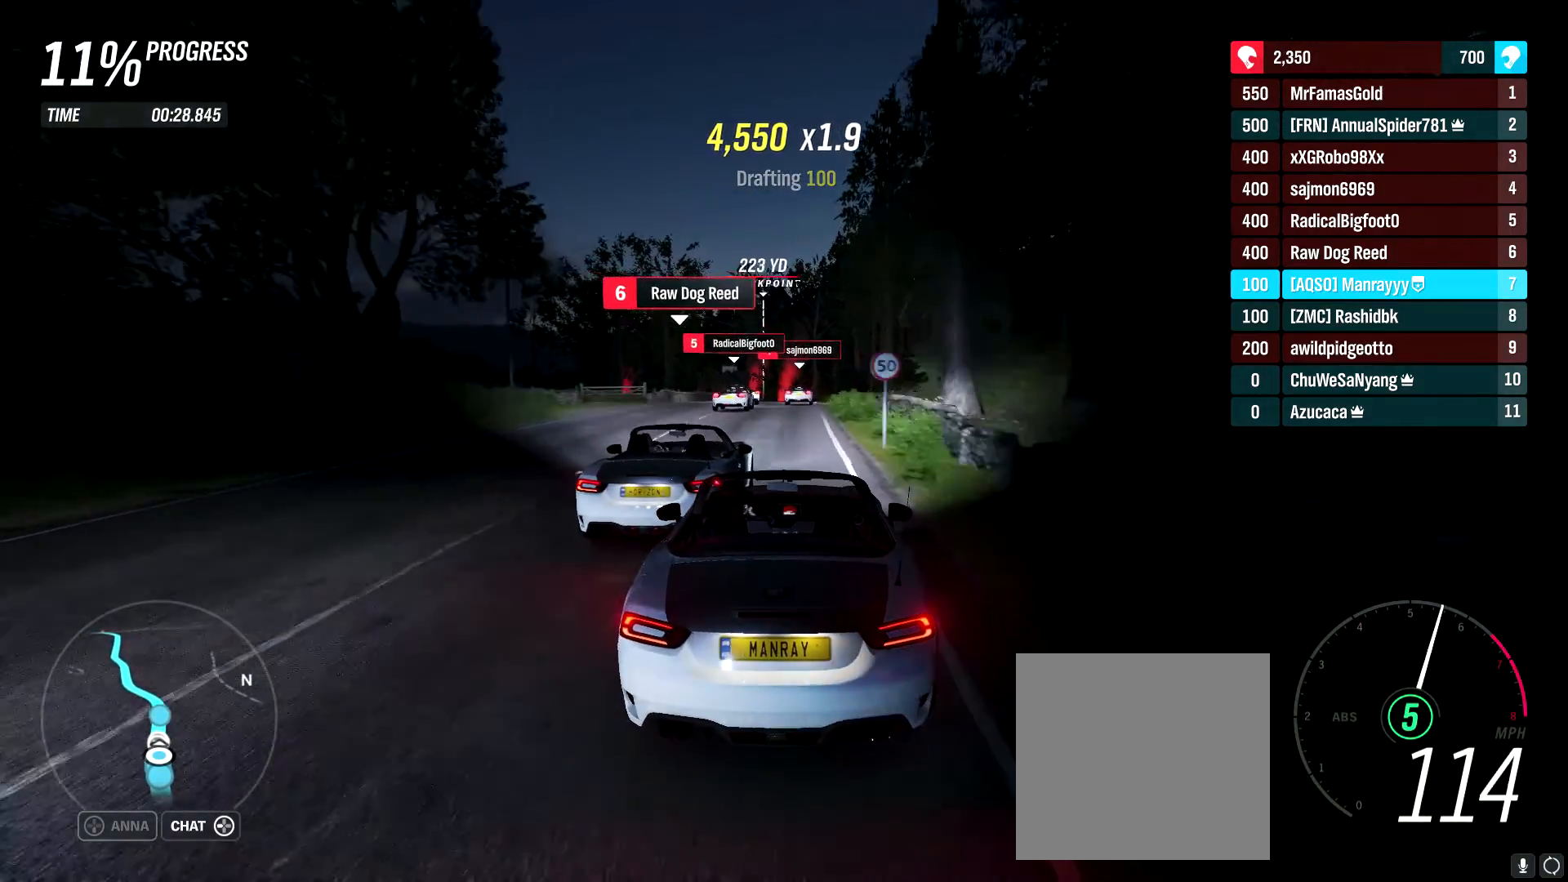
{"buttons": ["R2"], "left_stick": "left", "right_stick": "center", "events": [[83, "left_stick", "left"], [217, "left_stick", "center"], [467, "left_stick", "left"]]}
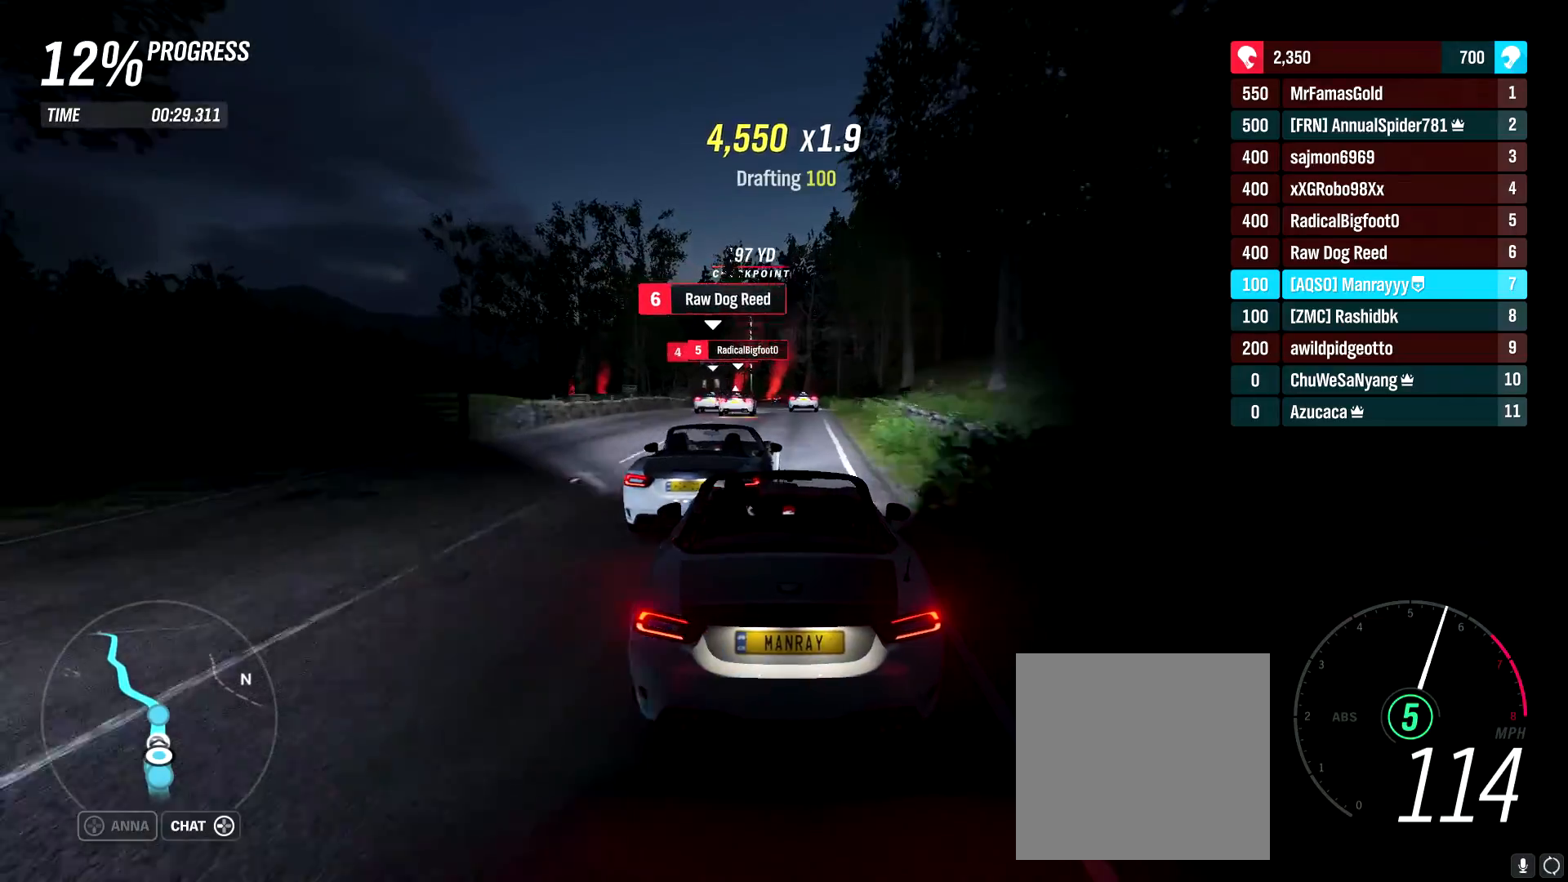
{"buttons": ["R2"], "left_stick": "center", "right_stick": "center", "events": [[133, "left_stick", "center"]]}
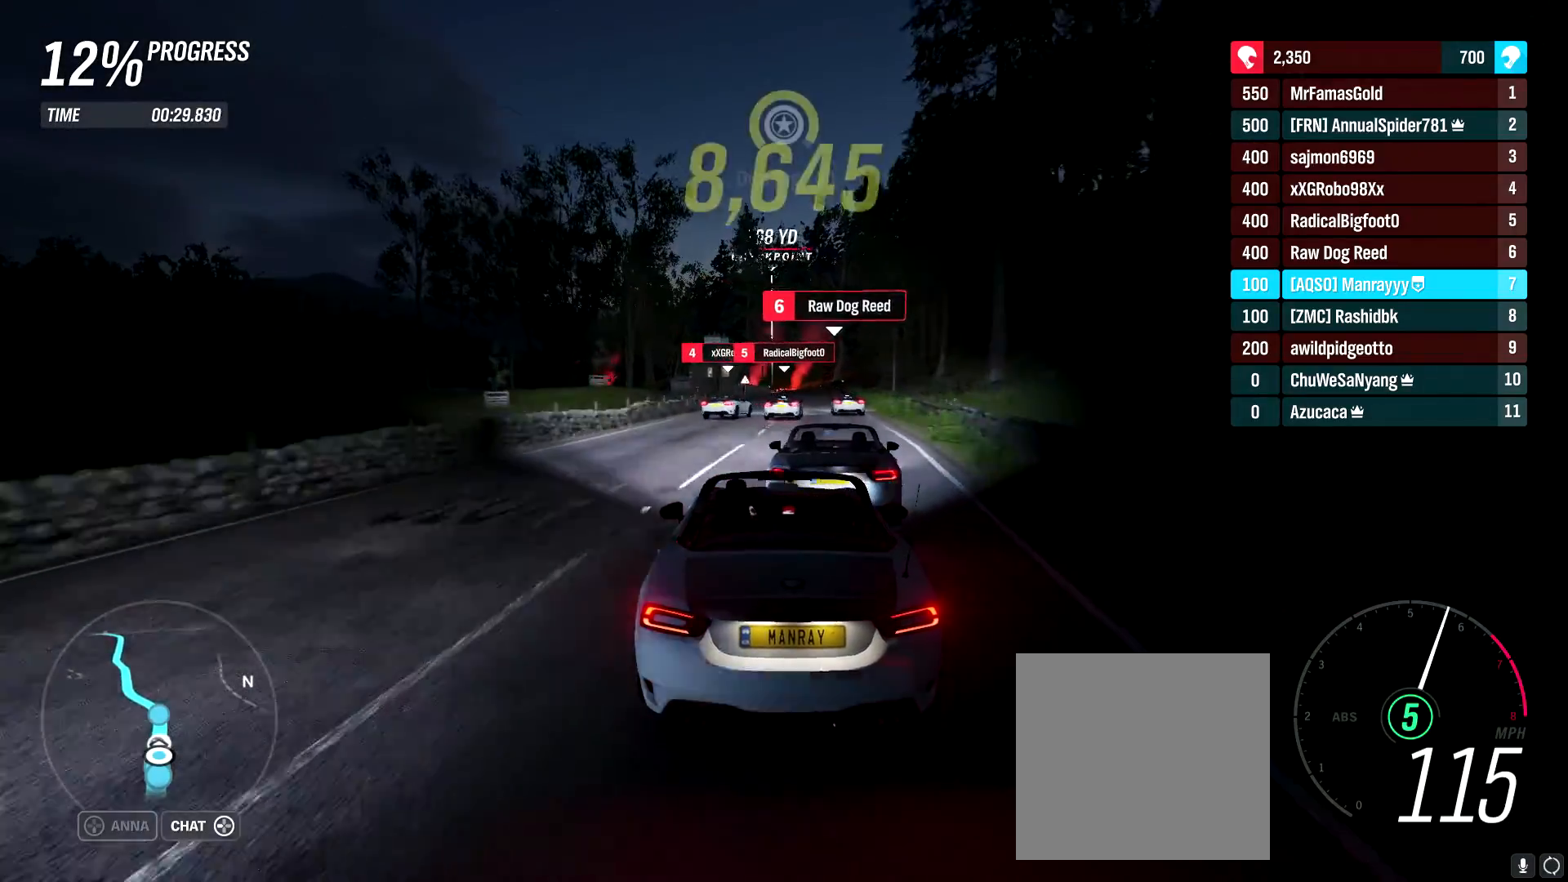
{"buttons": ["R2"], "left_stick": "right", "right_stick": "center", "events": [[67, "left_stick", "right"], [183, "left_stick", "center"], [417, "left_stick", "right"]]}
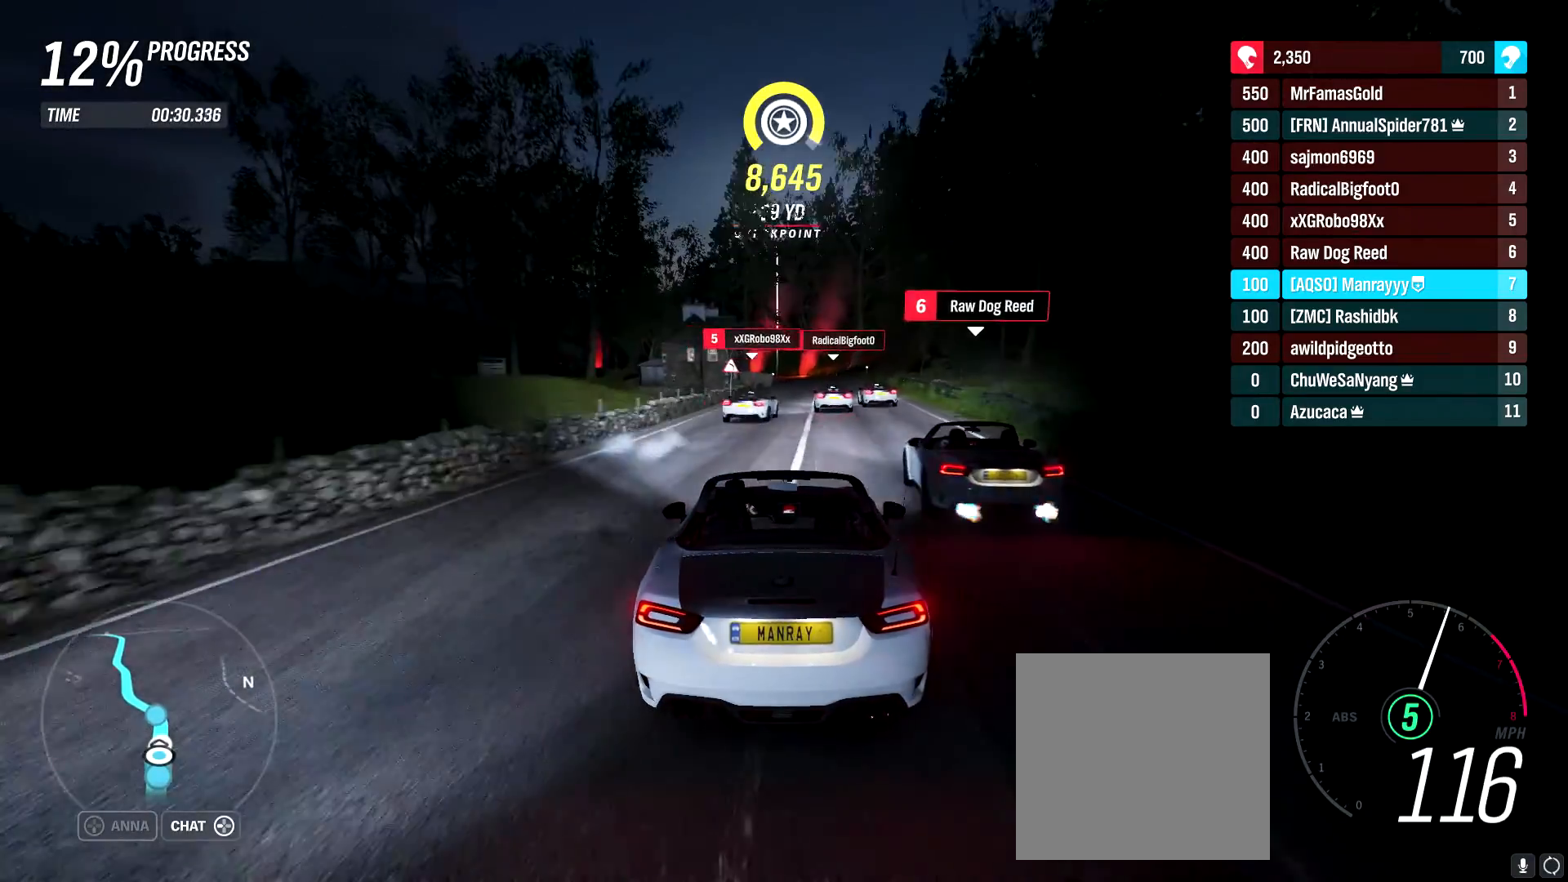
{"buttons": ["R2"], "left_stick": "center", "right_stick": "center", "events": [[150, "left_stick", "center"]]}
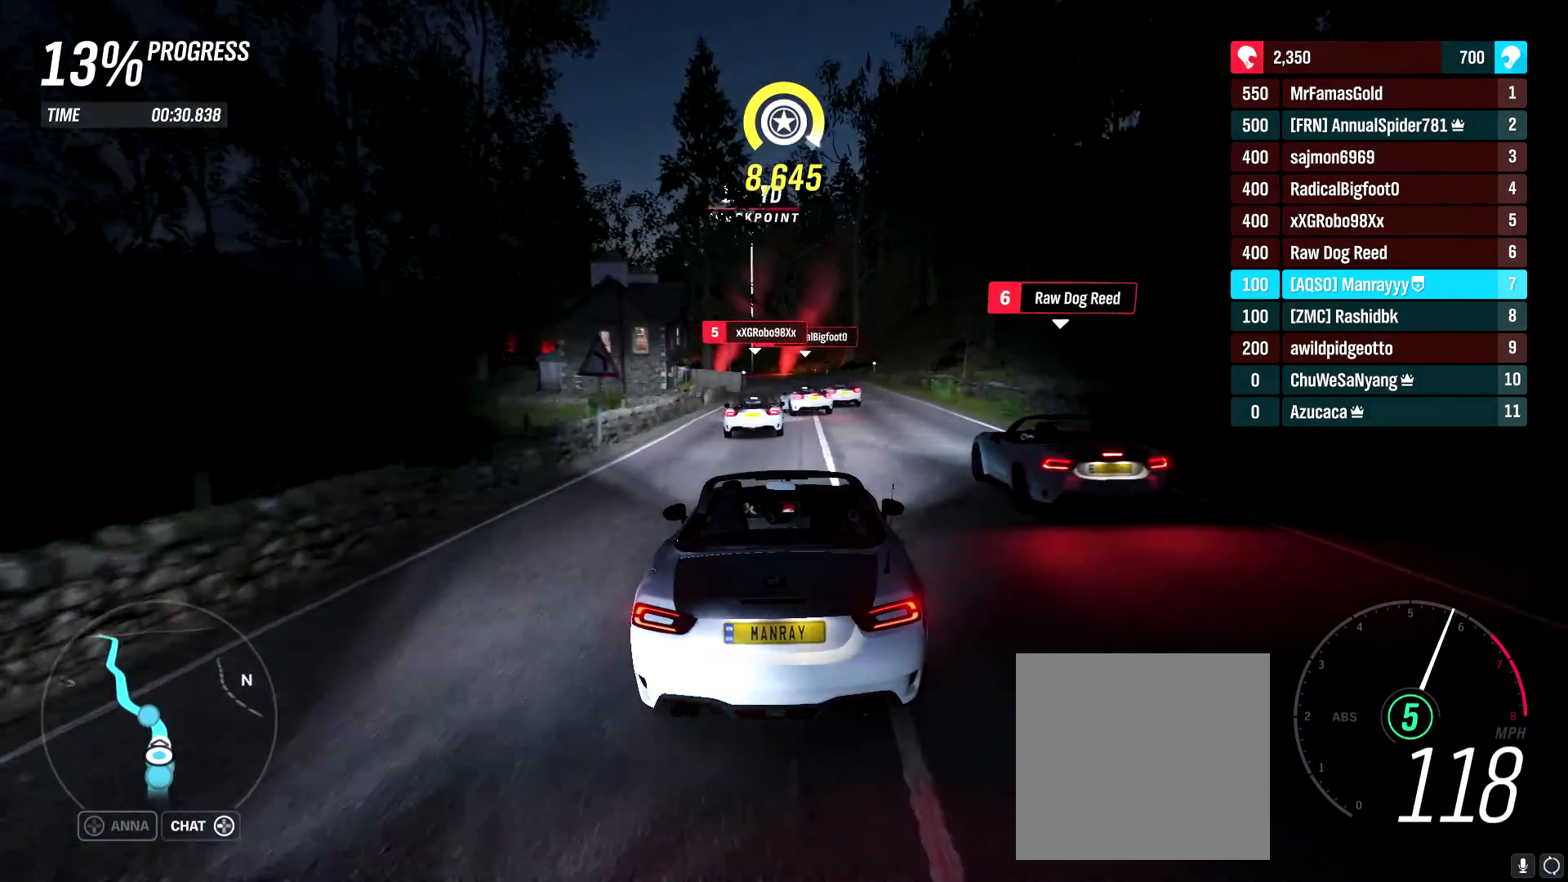
{"buttons": ["R2"], "left_stick": "left", "right_stick": "center", "events": [[117, "left_stick", "right"], [200, "left_stick", "center"], [417, "left_stick", "left"]]}
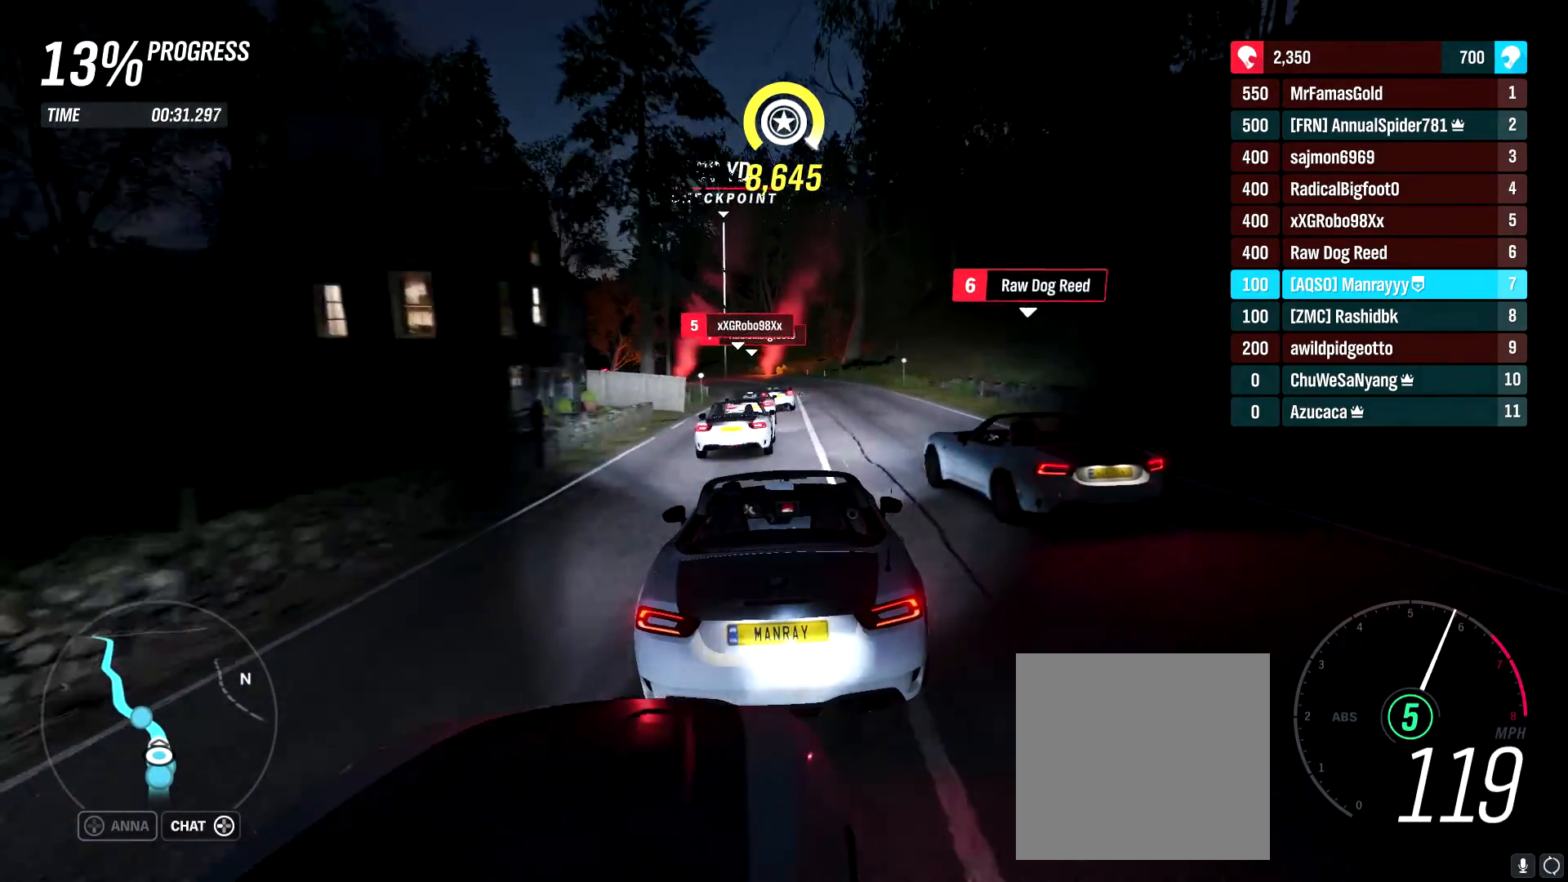
{"buttons": ["R2"], "left_stick": "center", "right_stick": "center", "events": [[467, "left_stick", "center"]]}
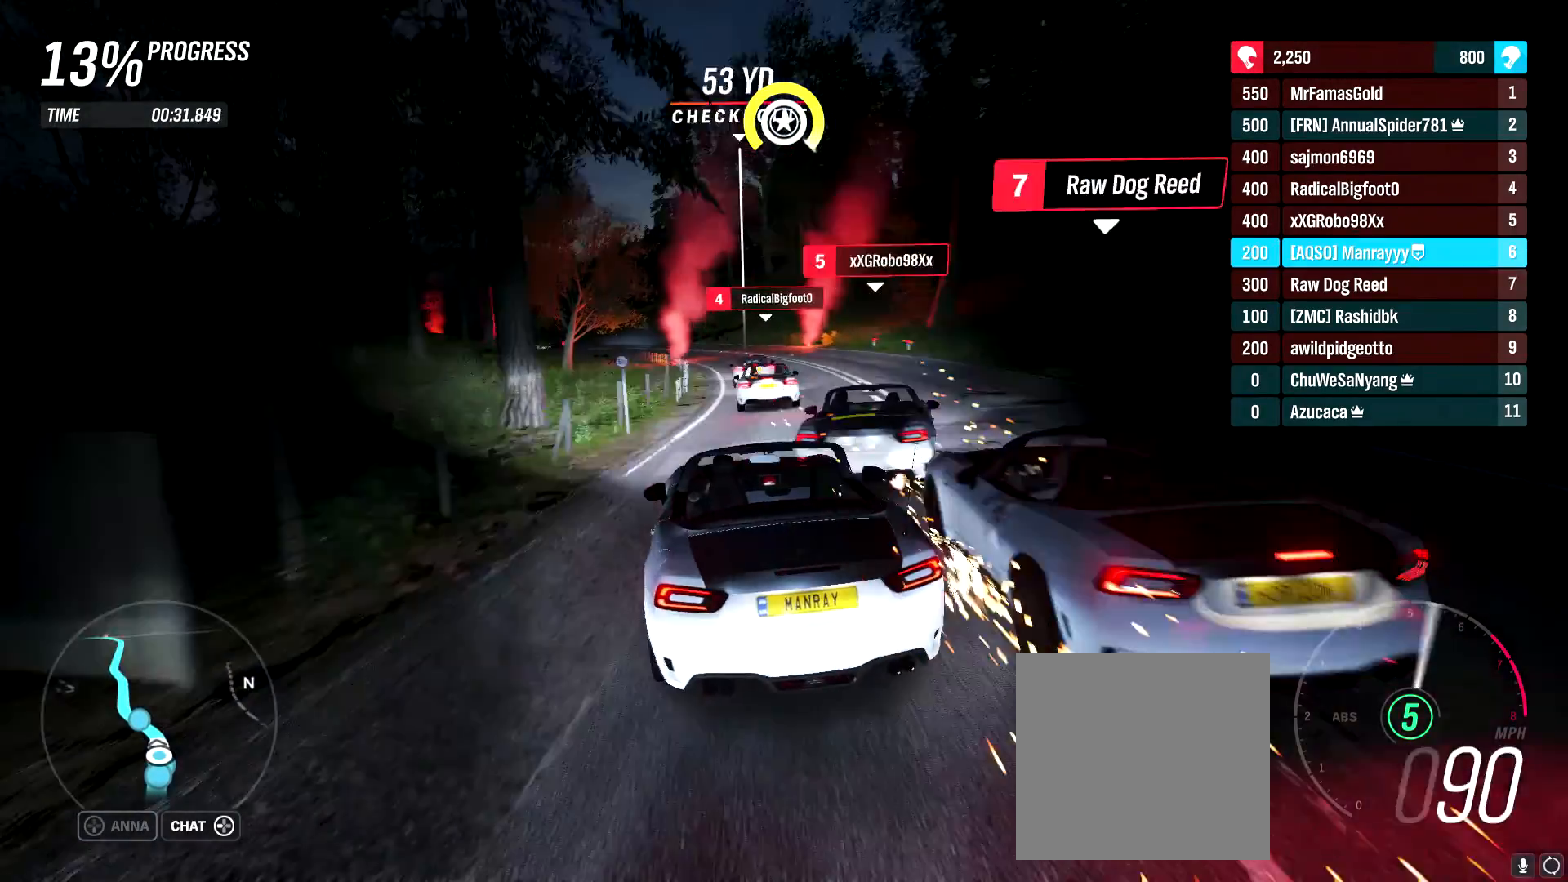
{"buttons": ["R2"], "left_stick": "center", "right_stick": "center", "events": [[200, "left_stick", "right"], [483, "left_stick", "center"]]}
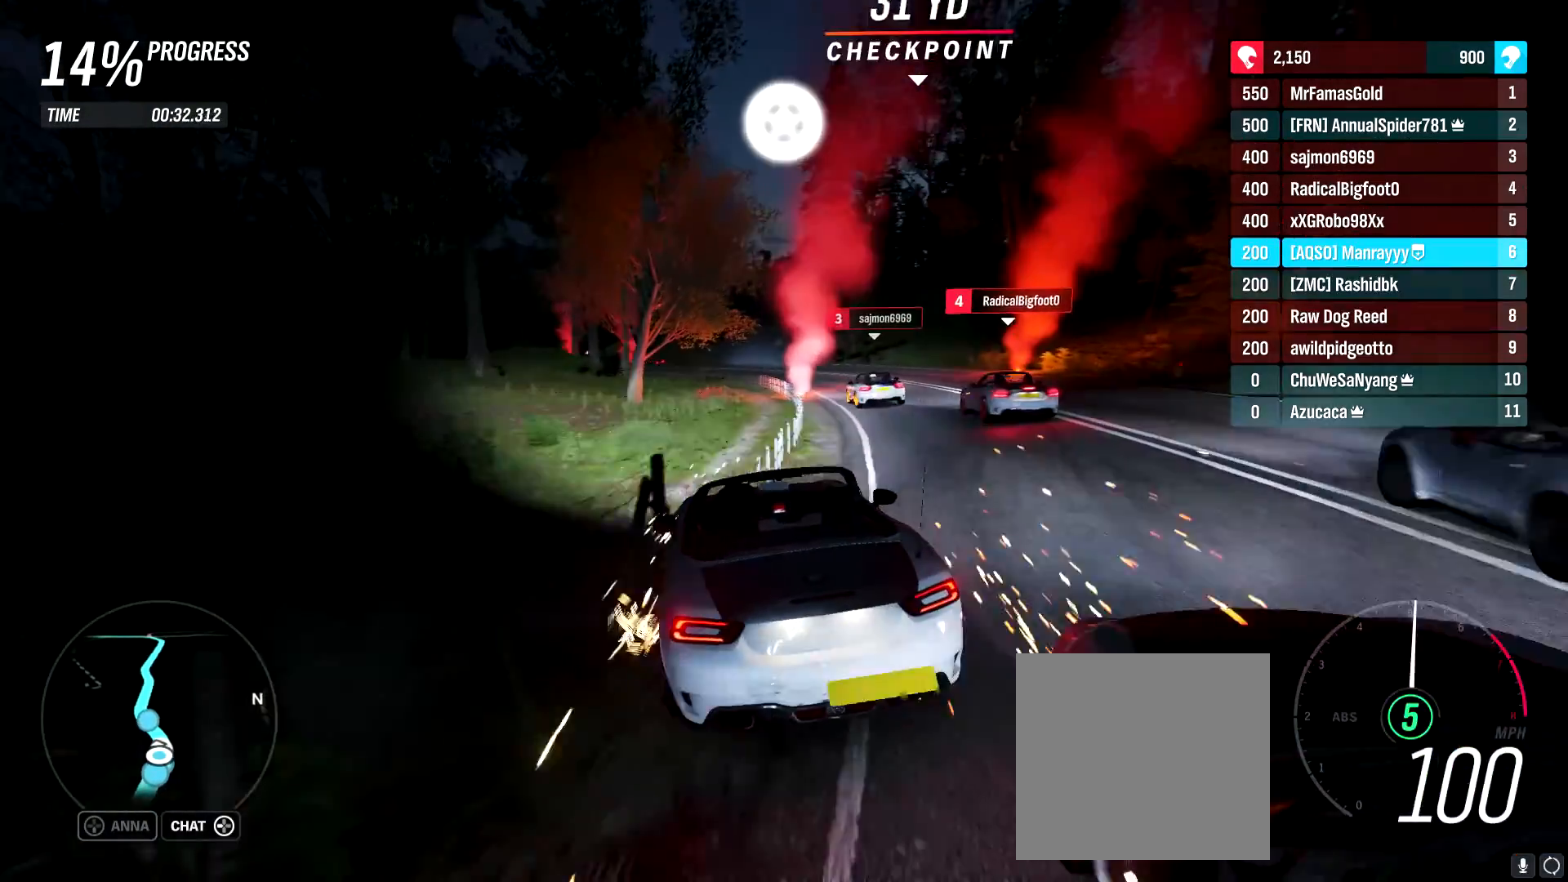
{"buttons": ["R2"], "left_stick": "left", "right_stick": "center", "events": [[250, "X", "down"], [350, "X", "up"], [467, "left_stick", "left"]]}
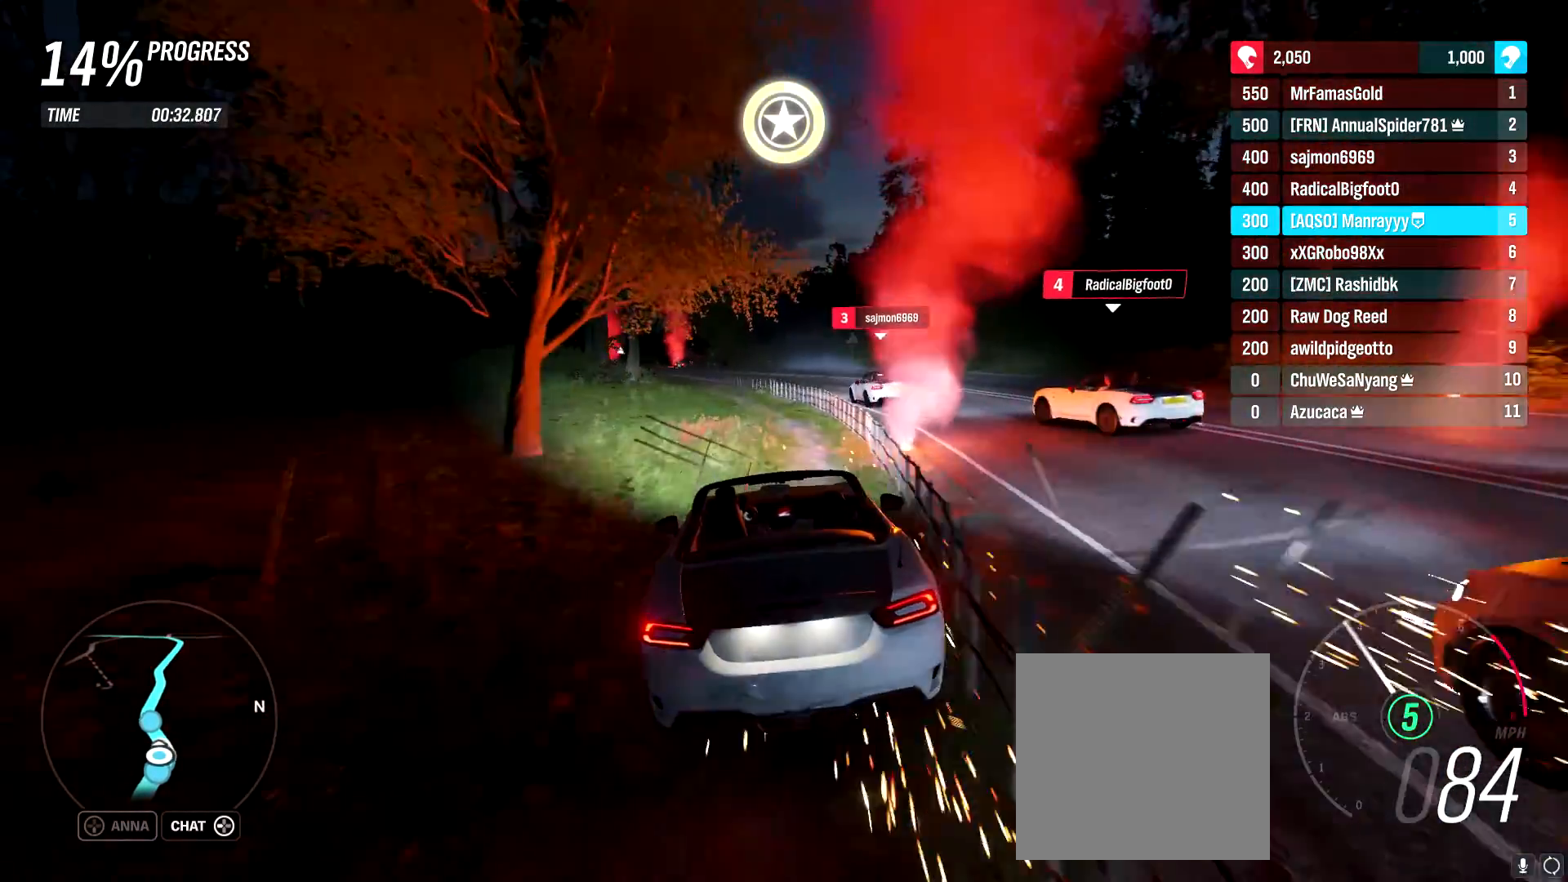
{"buttons": ["R2"], "left_stick": "left", "right_stick": "center", "events": [[150, "left_stick", "center"], [383, "left_stick", "left"]]}
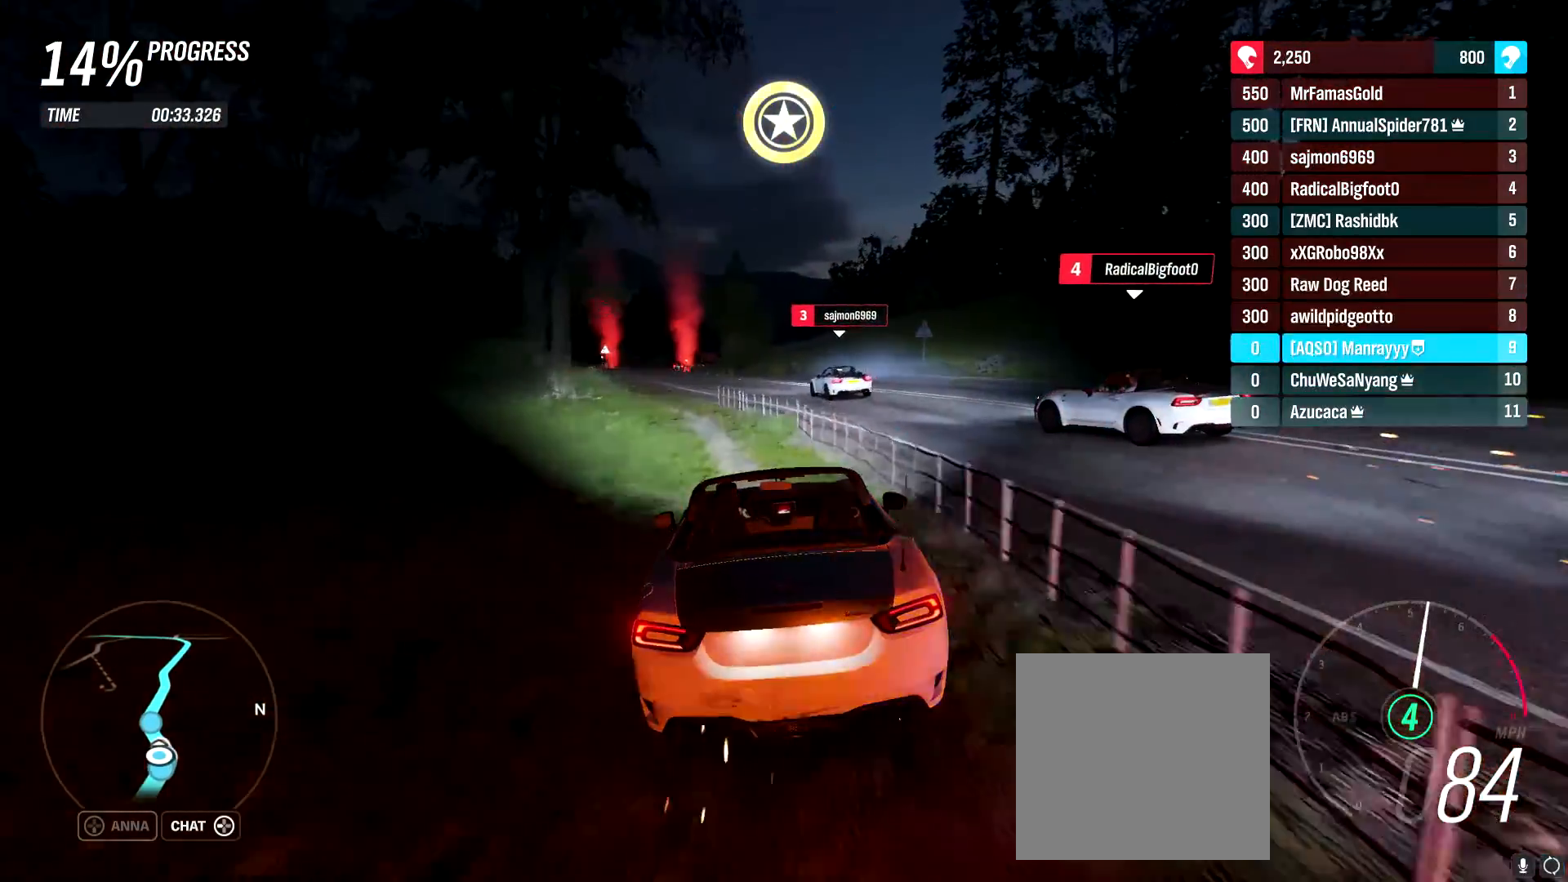
{"buttons": ["R2"], "left_stick": "center", "right_stick": "center", "events": [[100, "left_stick", "center"], [167, "left_stick", "left"], [383, "left_stick", "center"]]}
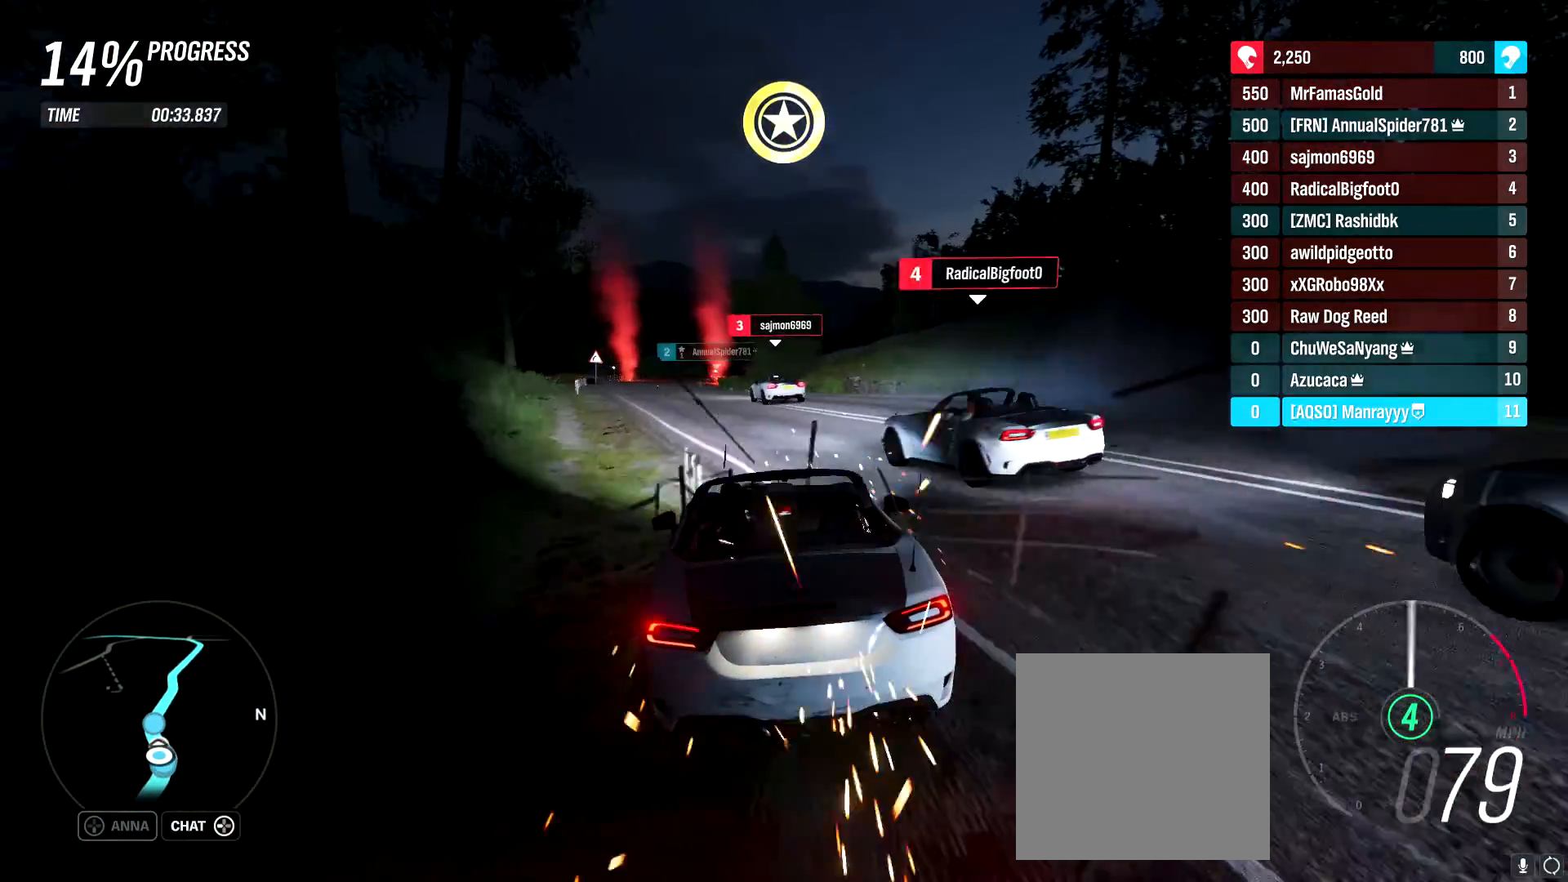
{"buttons": ["L2"], "left_stick": "down-left", "right_stick": "center", "events": [[167, "R2", "up"], [167, "left_stick", "right"], [300, "L2", "down"], [367, "left_stick", "center"], [433, "left_stick", "down-left"]]}
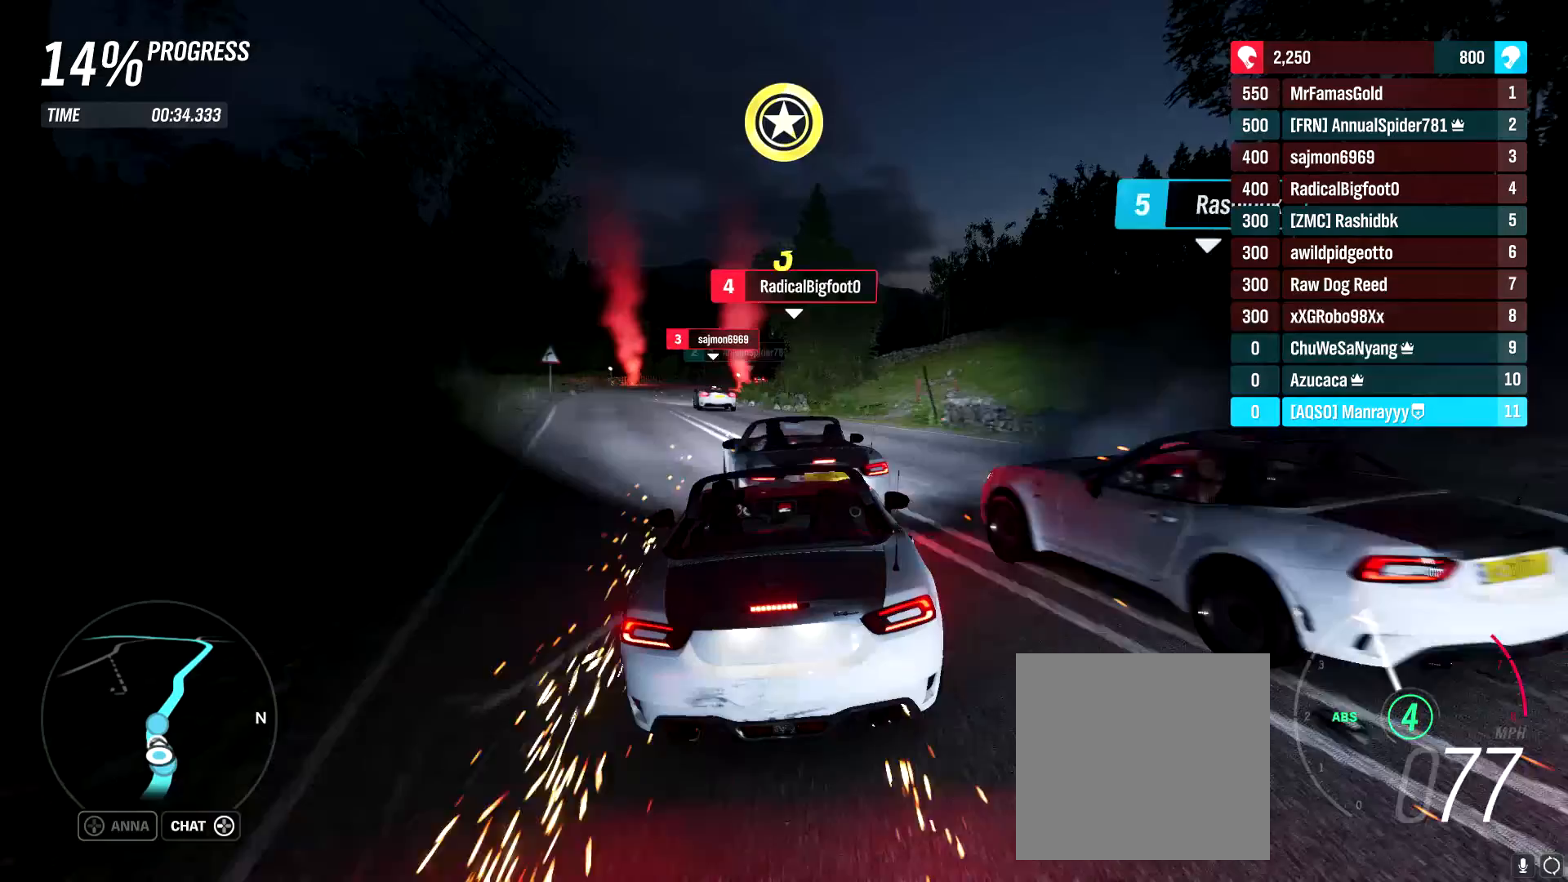
{"buttons": ["L2"], "left_stick": "left", "right_stick": "center", "events": [[200, "left_stick", "left"]]}
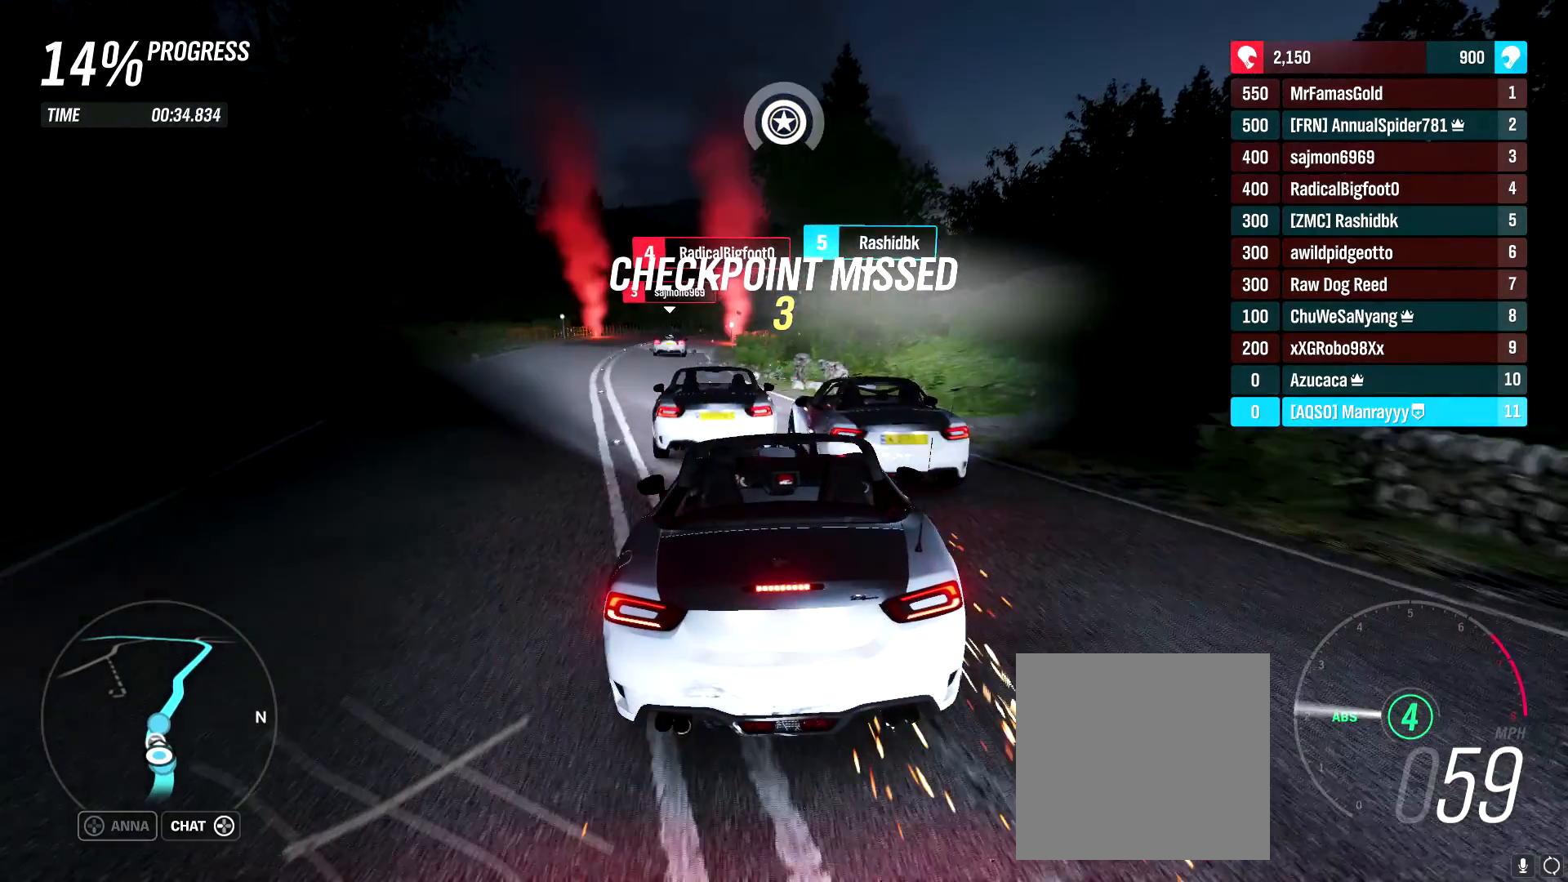
{"buttons": ["L2"], "left_stick": "center", "right_stick": "center", "events": [[117, "left_stick", "center"]]}
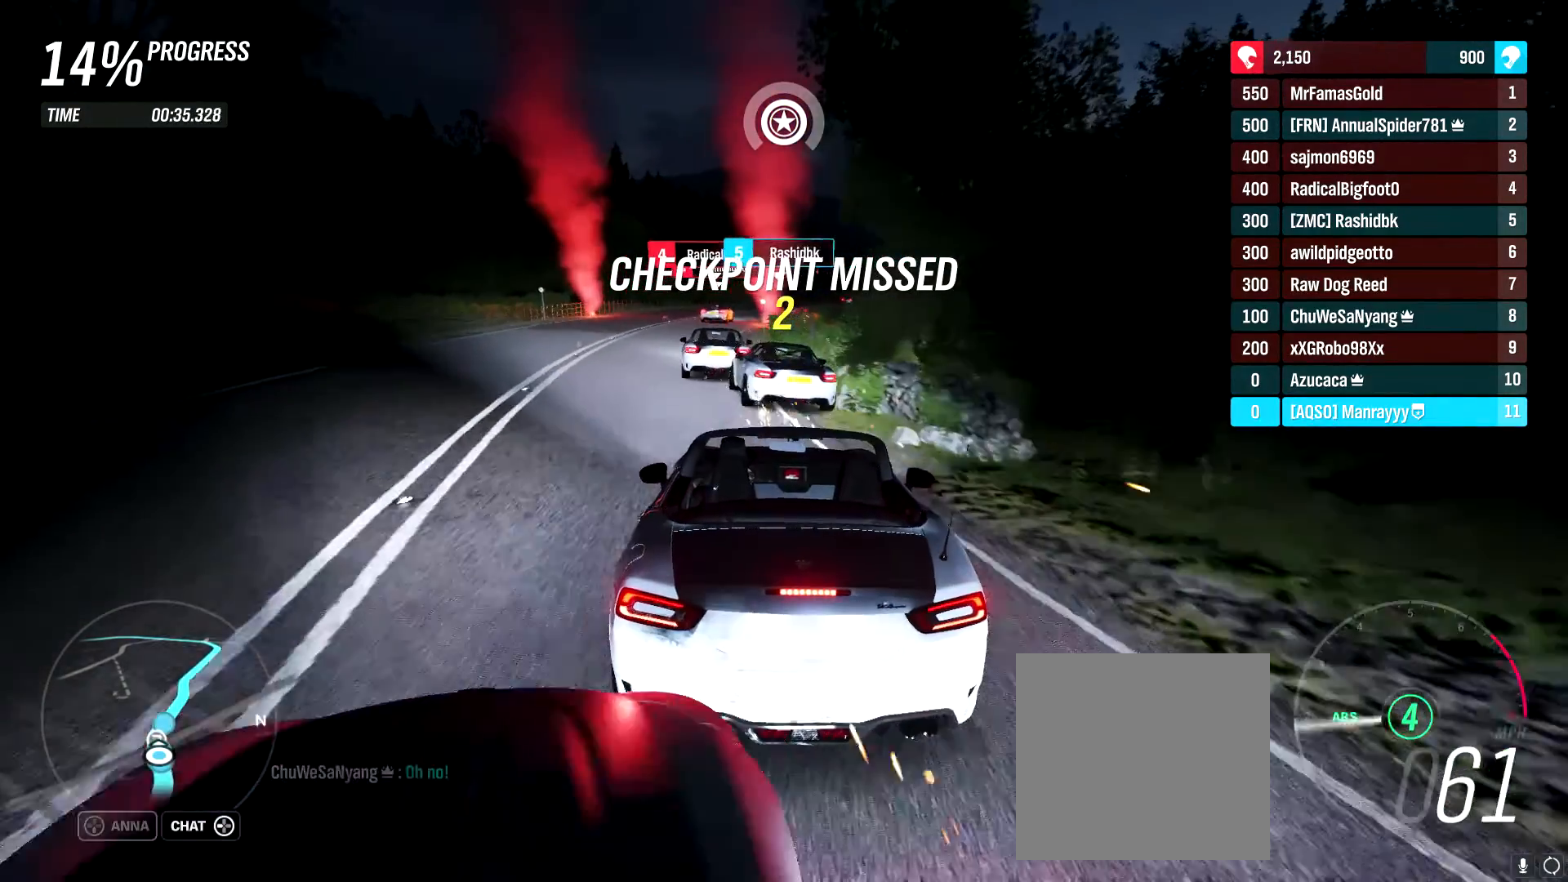
{"buttons": ["L2"], "left_stick": "center", "right_stick": "center", "events": []}